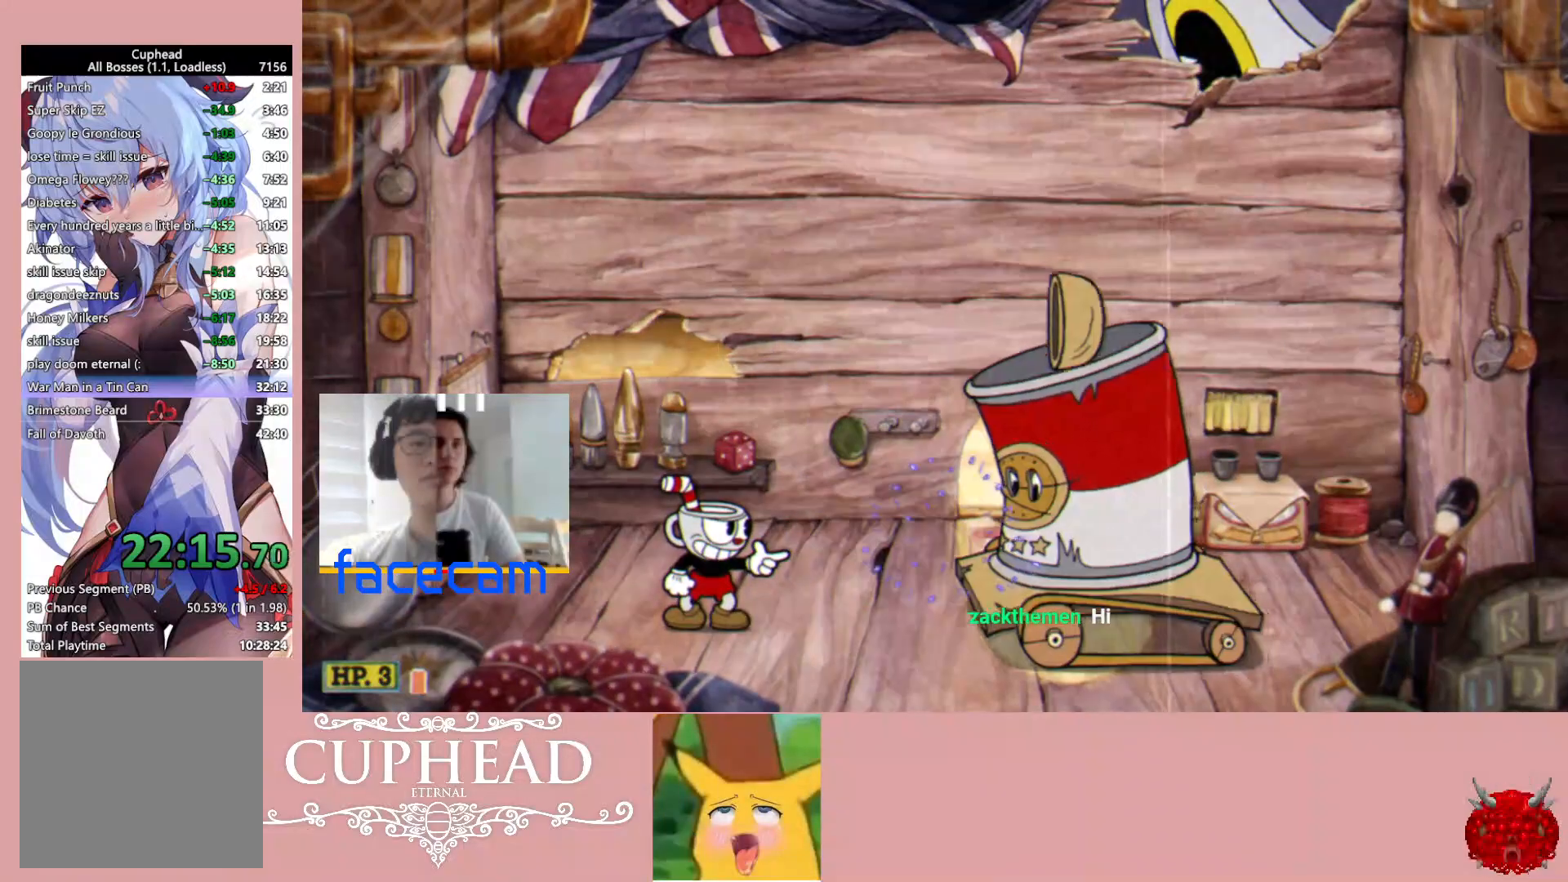
Gameplay with a controller (Xbox layout); each line is a JSON object with the inputs held at the frame after it. "events" lists button and stick changes between this image and that frame as [ms after this image, input, new state], when the widget could be followed in between.
{"buttons": ["R1"], "left_stick": "center", "right_stick": "center", "events": []}
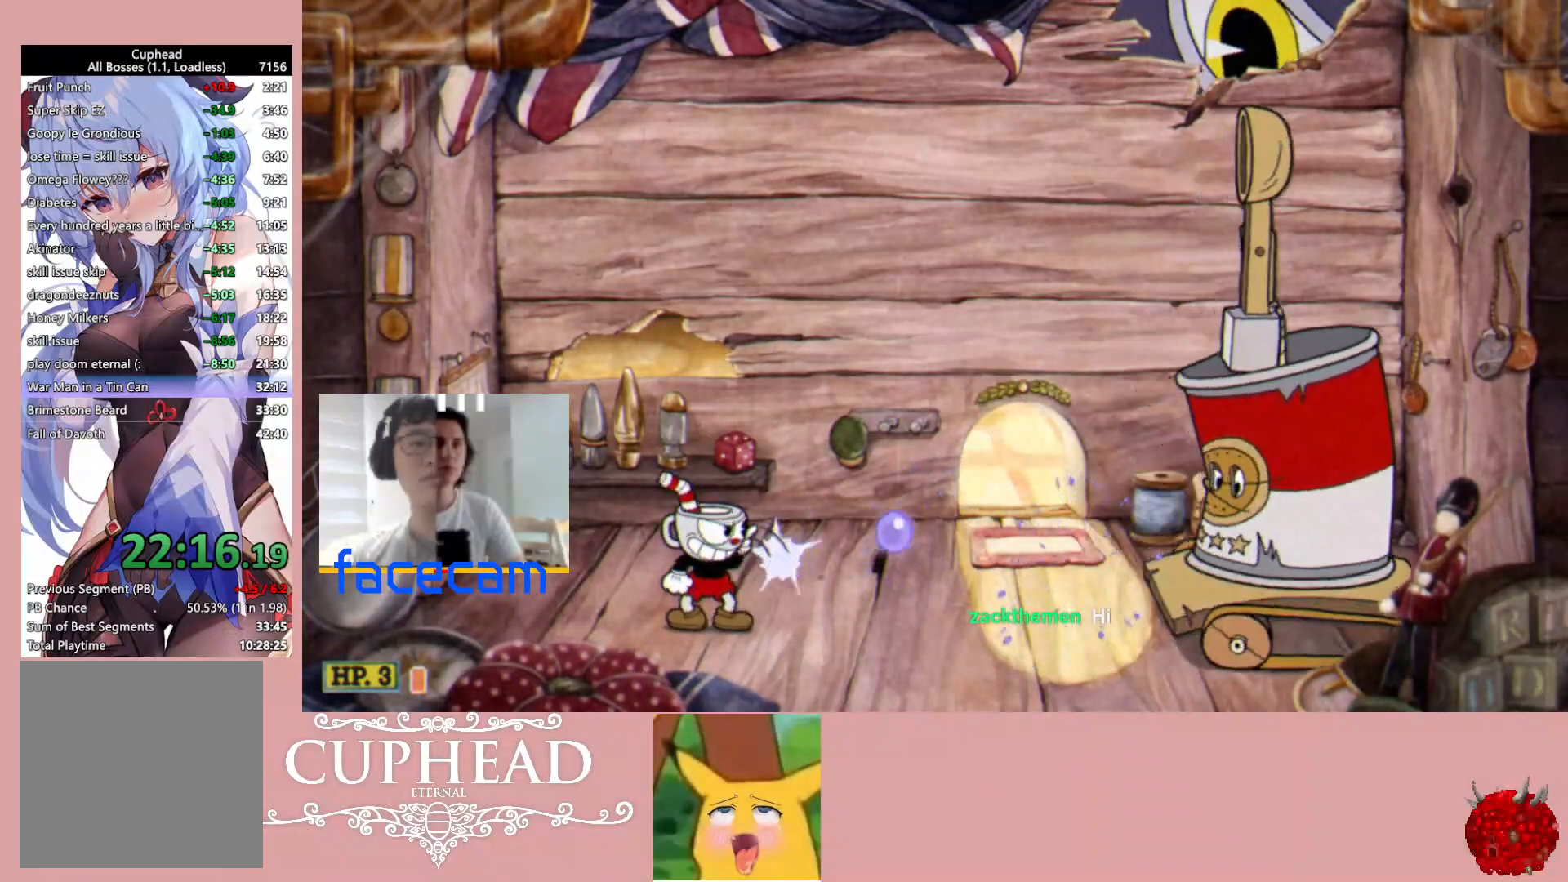
{"buttons": ["R1"], "left_stick": "center", "right_stick": "center", "events": []}
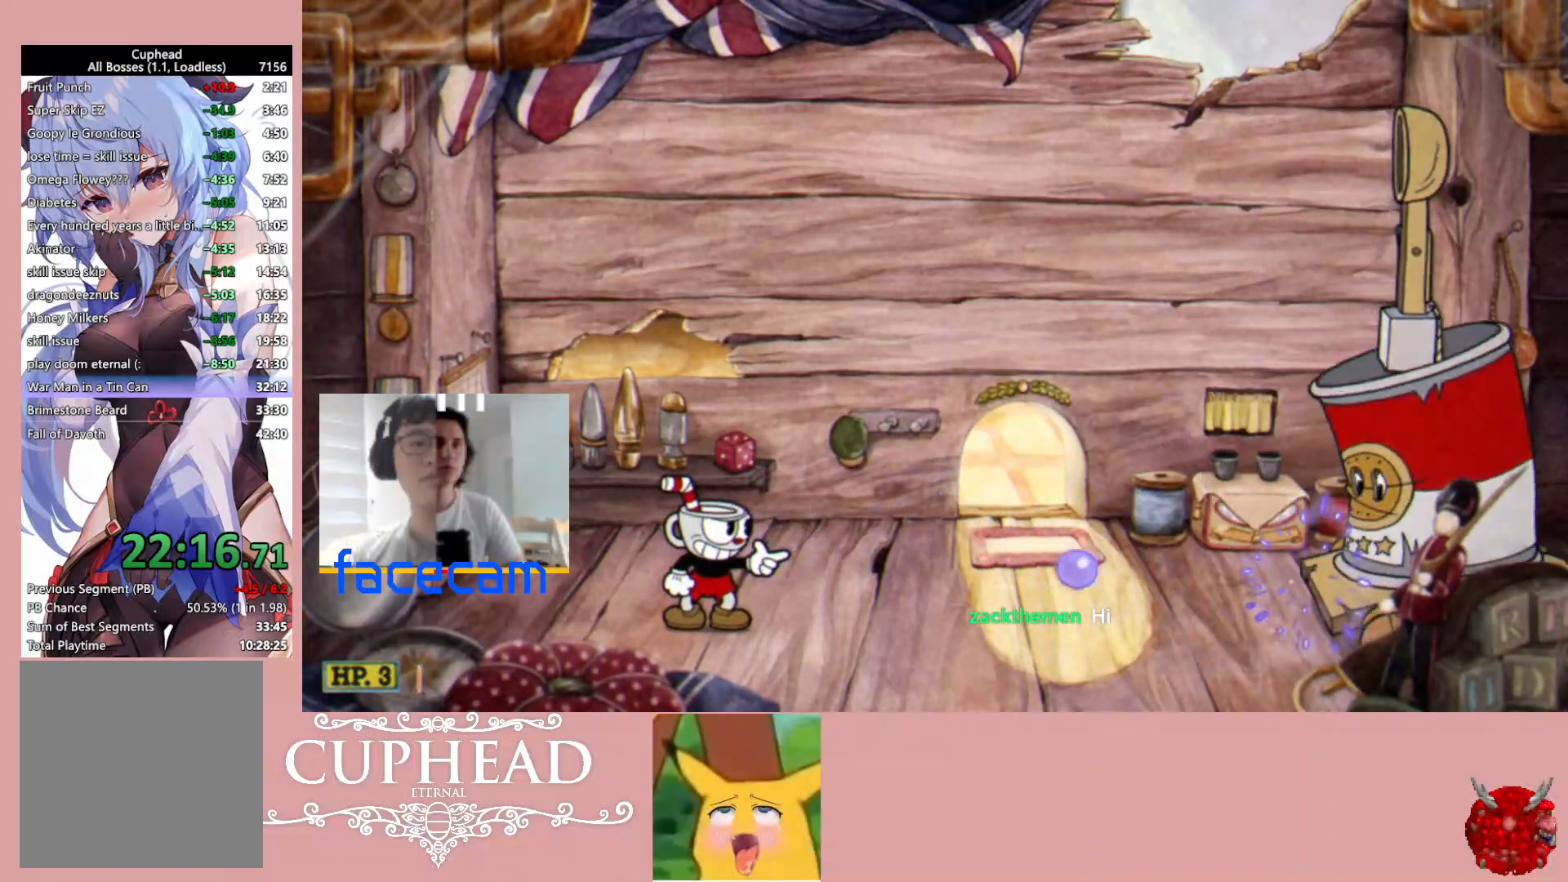
{"buttons": ["R1"], "left_stick": "center", "right_stick": "center", "events": []}
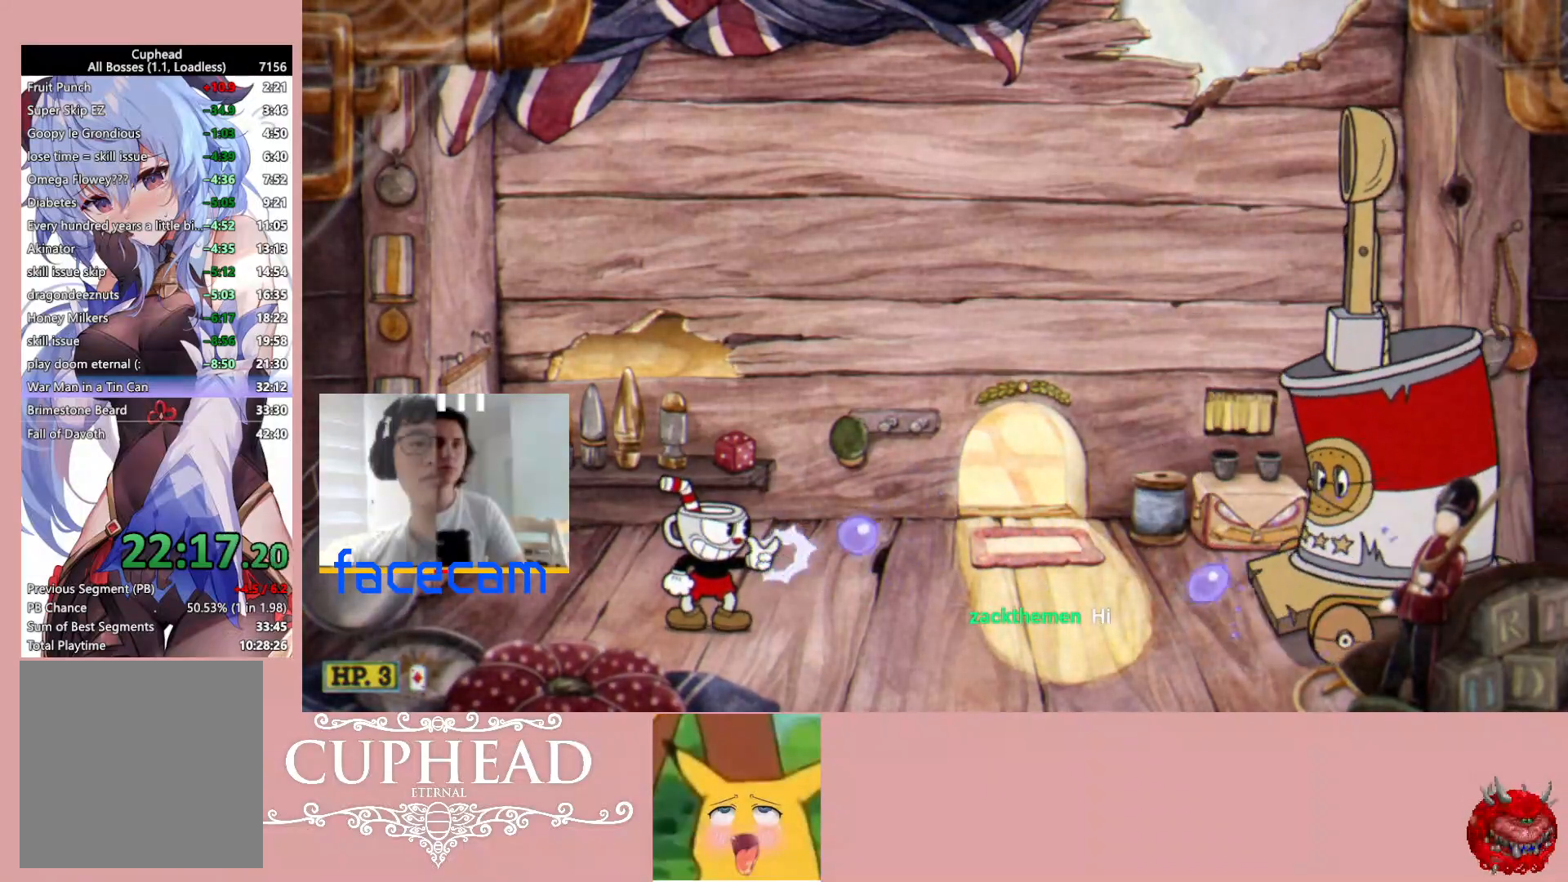
{"buttons": ["R1", "R2"], "left_stick": "center", "right_stick": "center", "events": [[483, "R2", "down"]]}
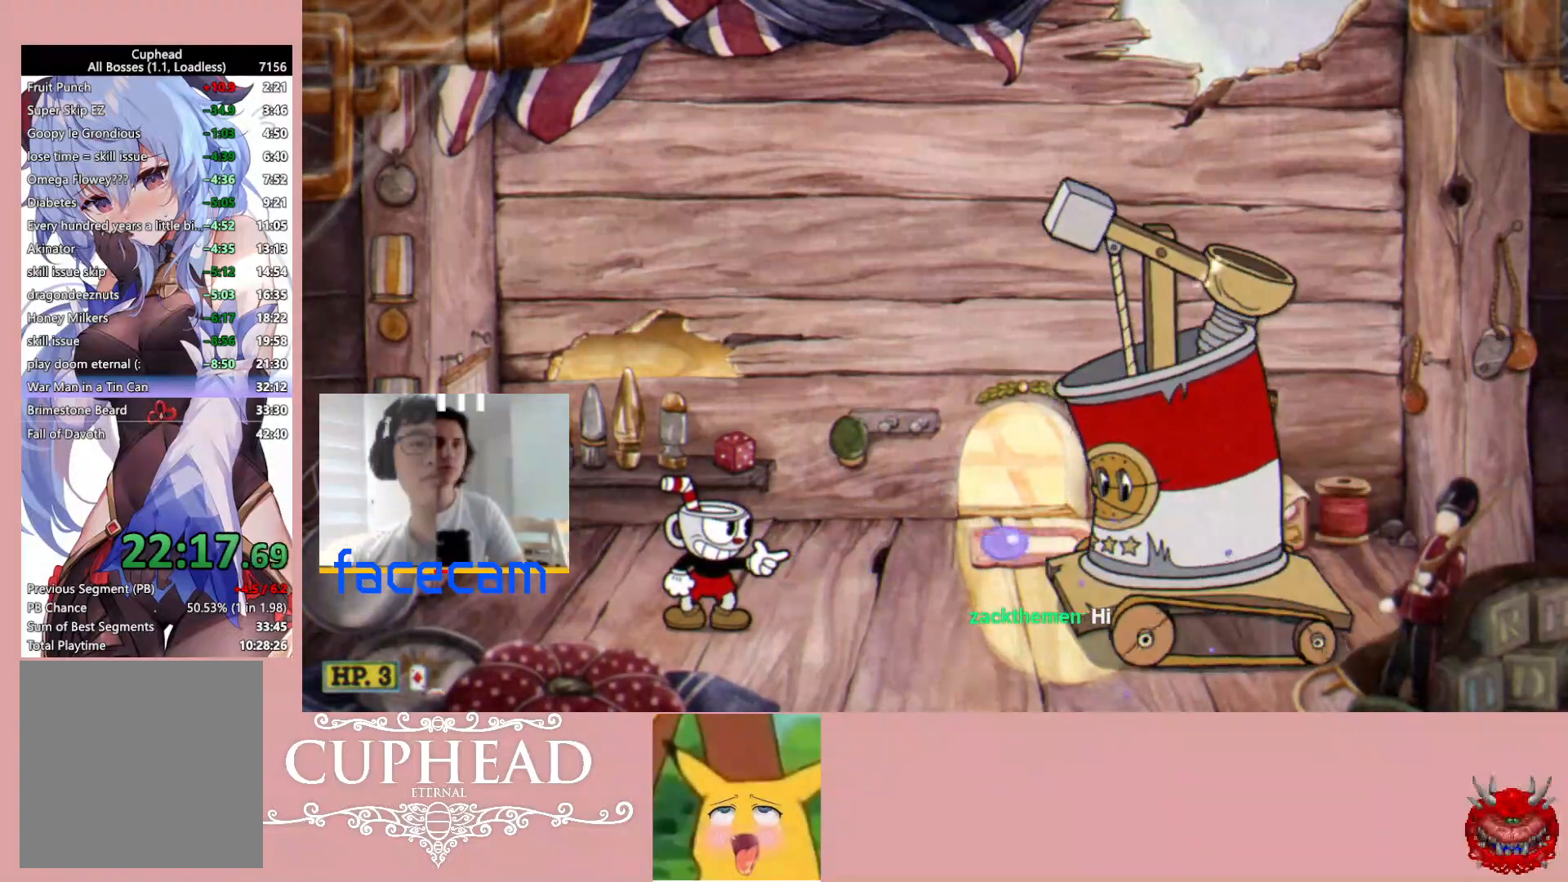
{"buttons": ["R1", "R2"], "left_stick": "up-right", "right_stick": "center", "events": [[50, "left_stick", "up-right"]]}
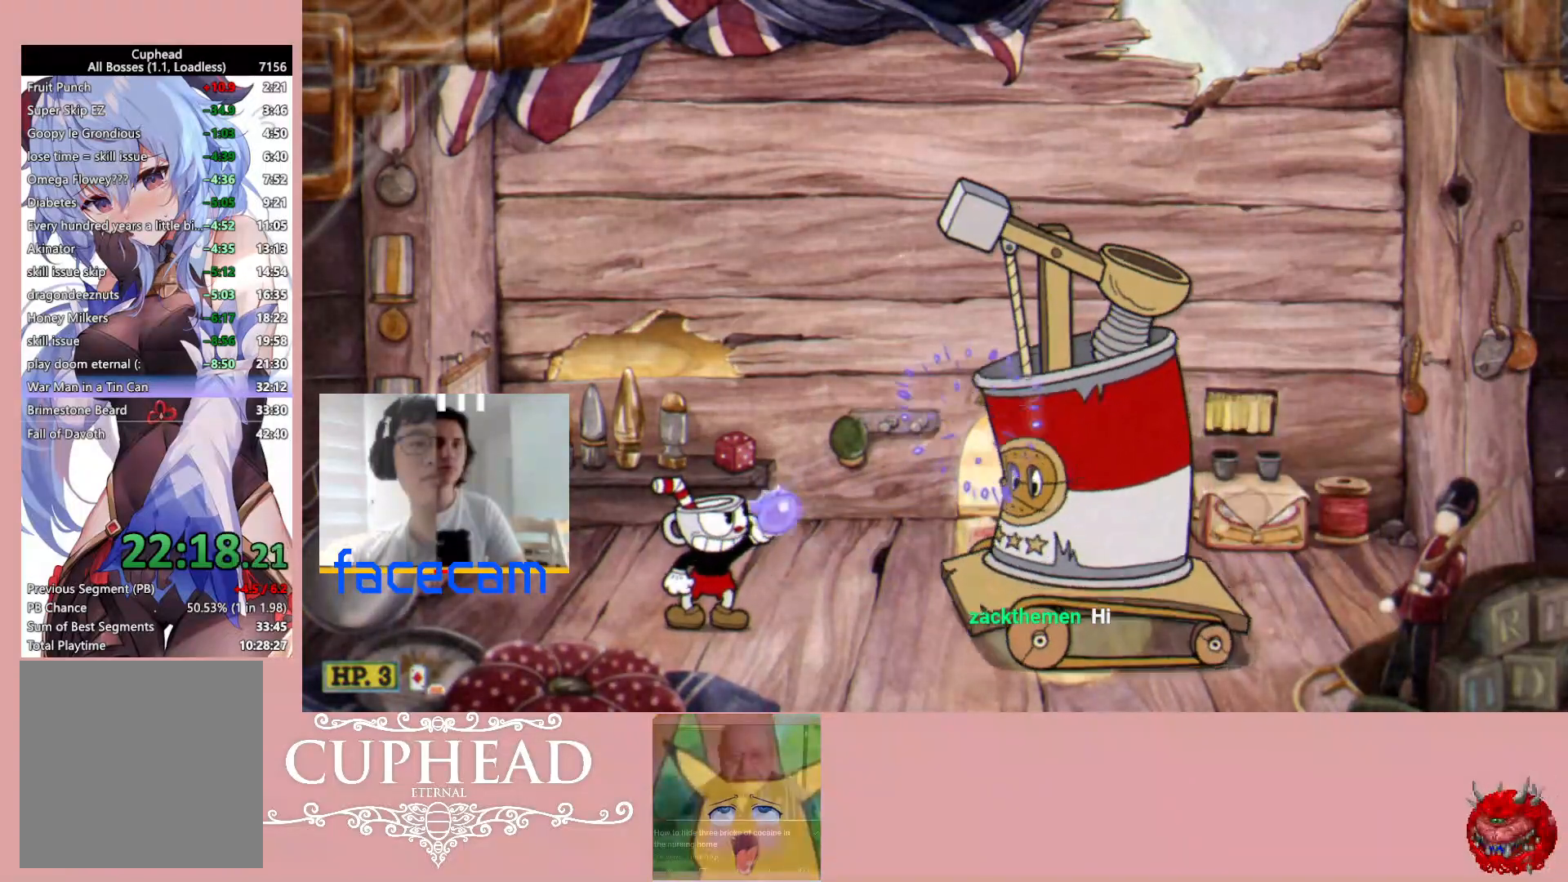
{"buttons": ["R1", "R2"], "left_stick": "up-right", "right_stick": "center", "events": []}
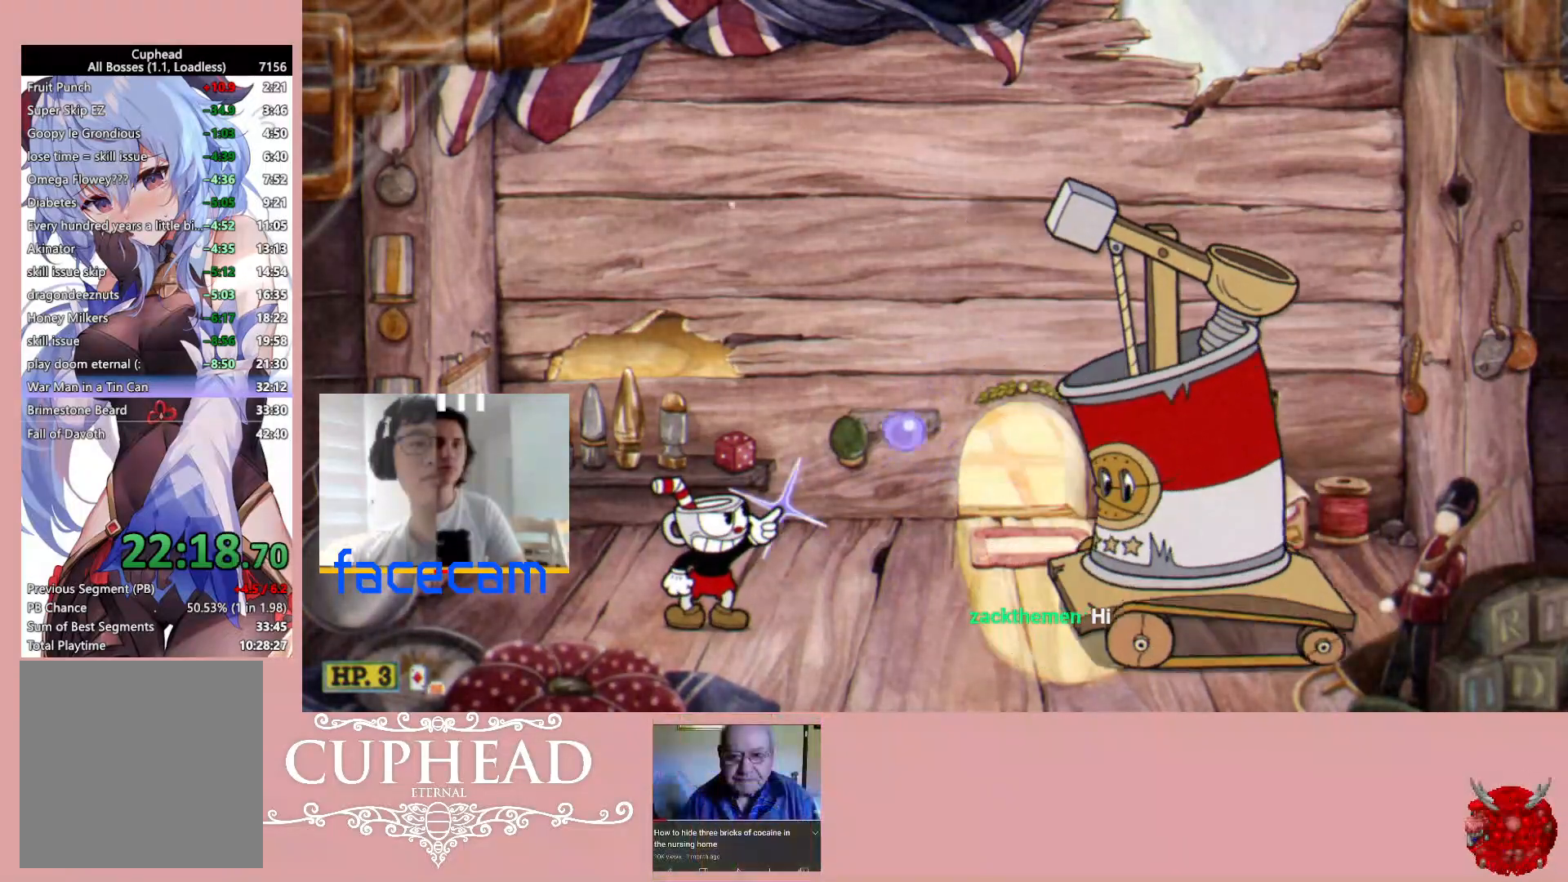
{"buttons": ["R1", "R2"], "left_stick": "up-right", "right_stick": "center", "events": []}
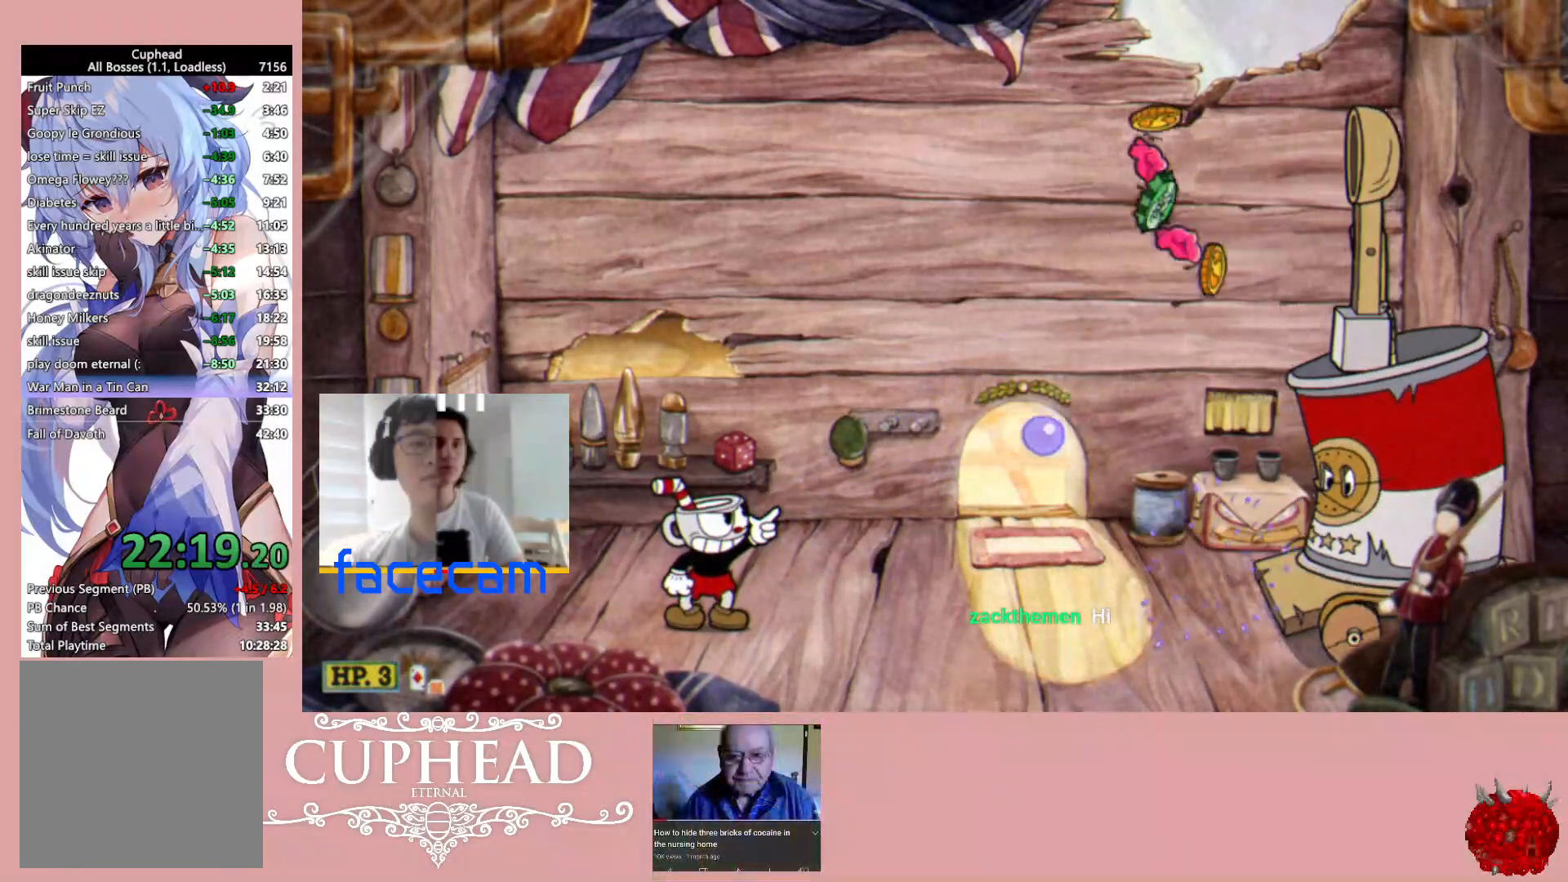
{"buttons": ["R1"], "left_stick": "right", "right_stick": "center", "events": [[67, "left_stick", "center"], [117, "R2", "up"], [500, "left_stick", "right"]]}
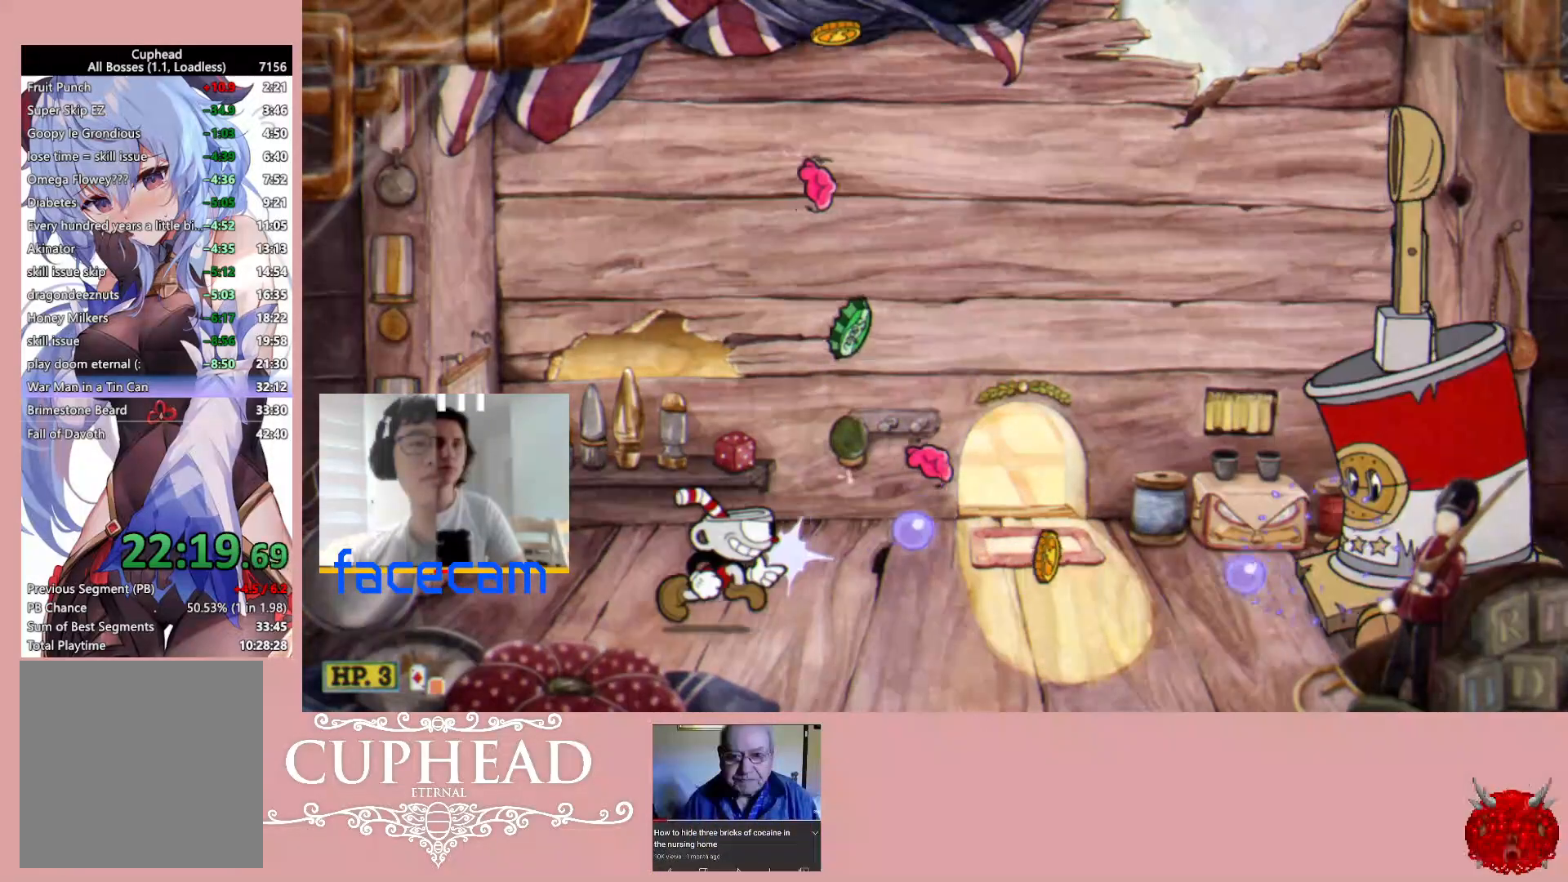
{"buttons": ["R1"], "left_stick": "center", "right_stick": "center", "events": [[117, "A", "down"], [200, "A", "up"], [200, "left_stick", "center"], [383, "left_stick", "right"], [467, "left_stick", "center"]]}
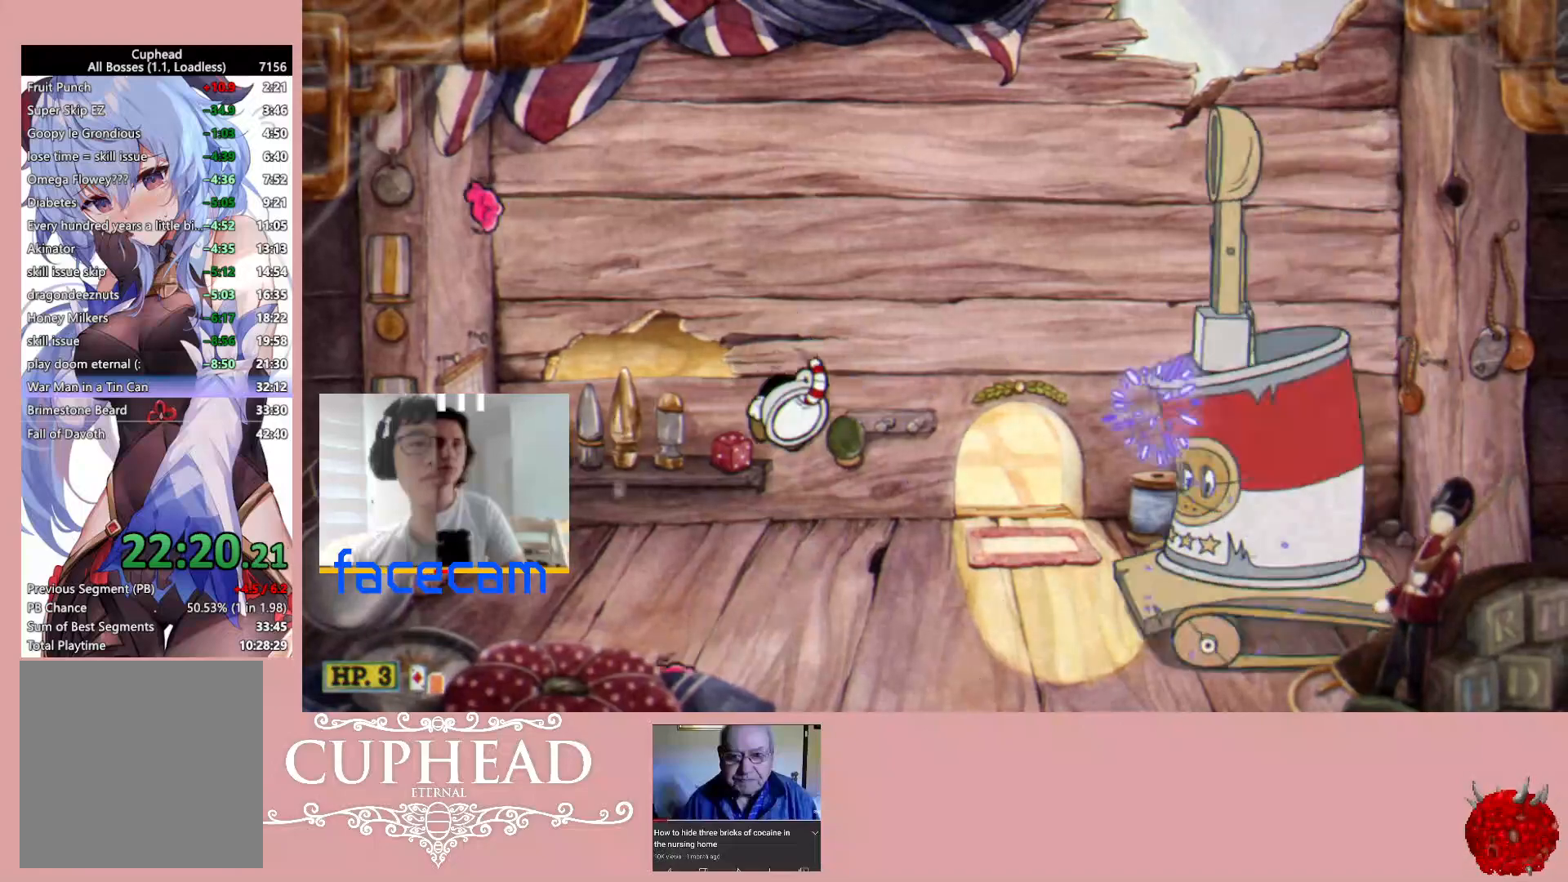
{"buttons": [], "left_stick": "left", "right_stick": "center", "events": [[267, "R1", "up"], [283, "left_stick", "left"]]}
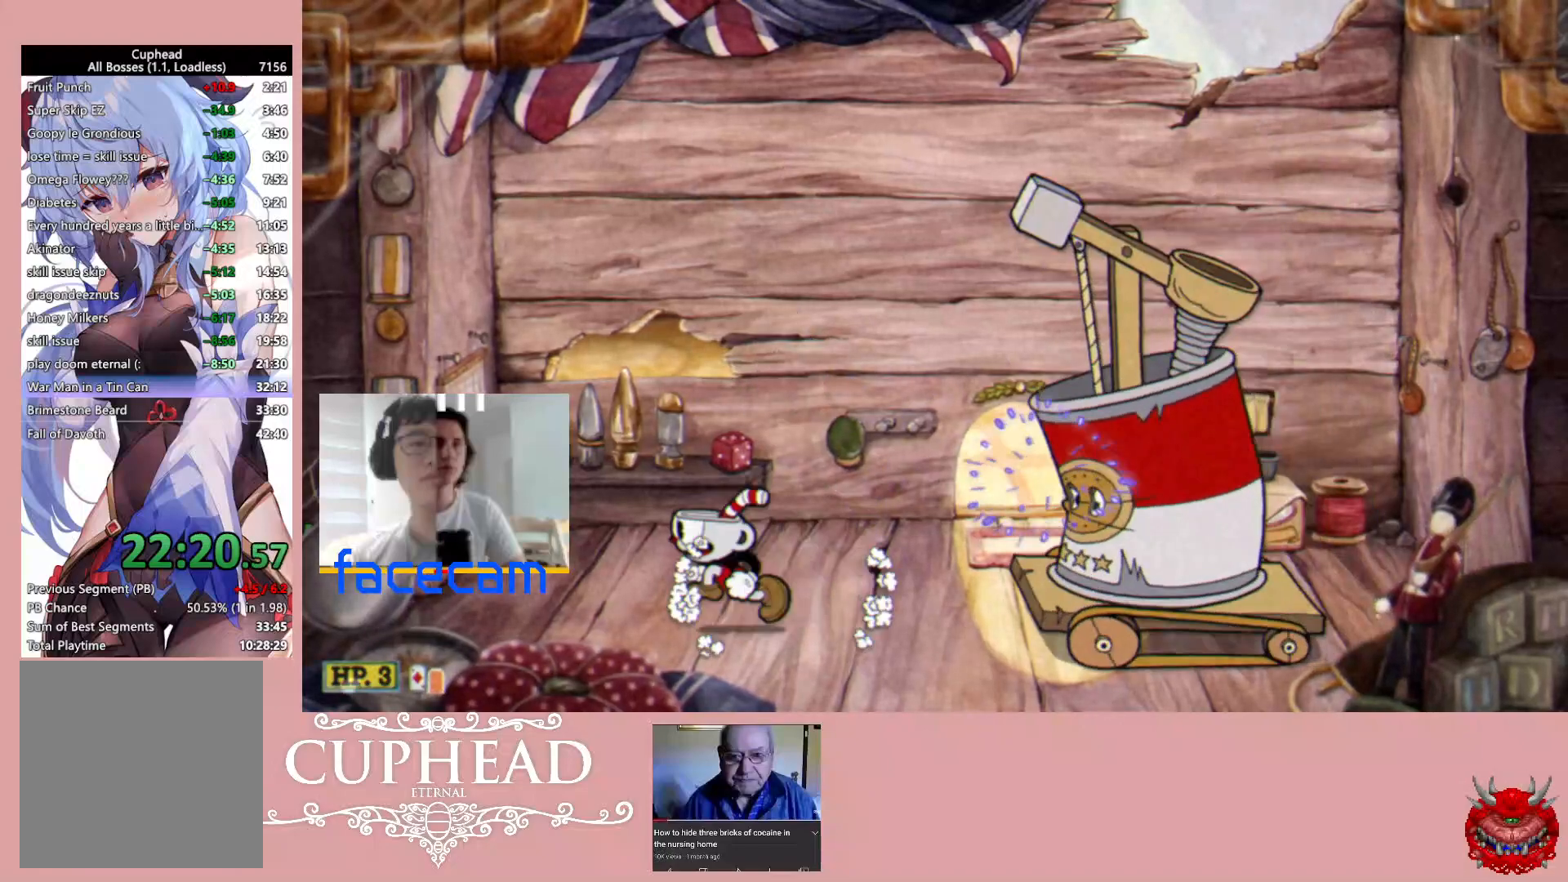
{"buttons": [], "left_stick": "left", "right_stick": "center", "events": []}
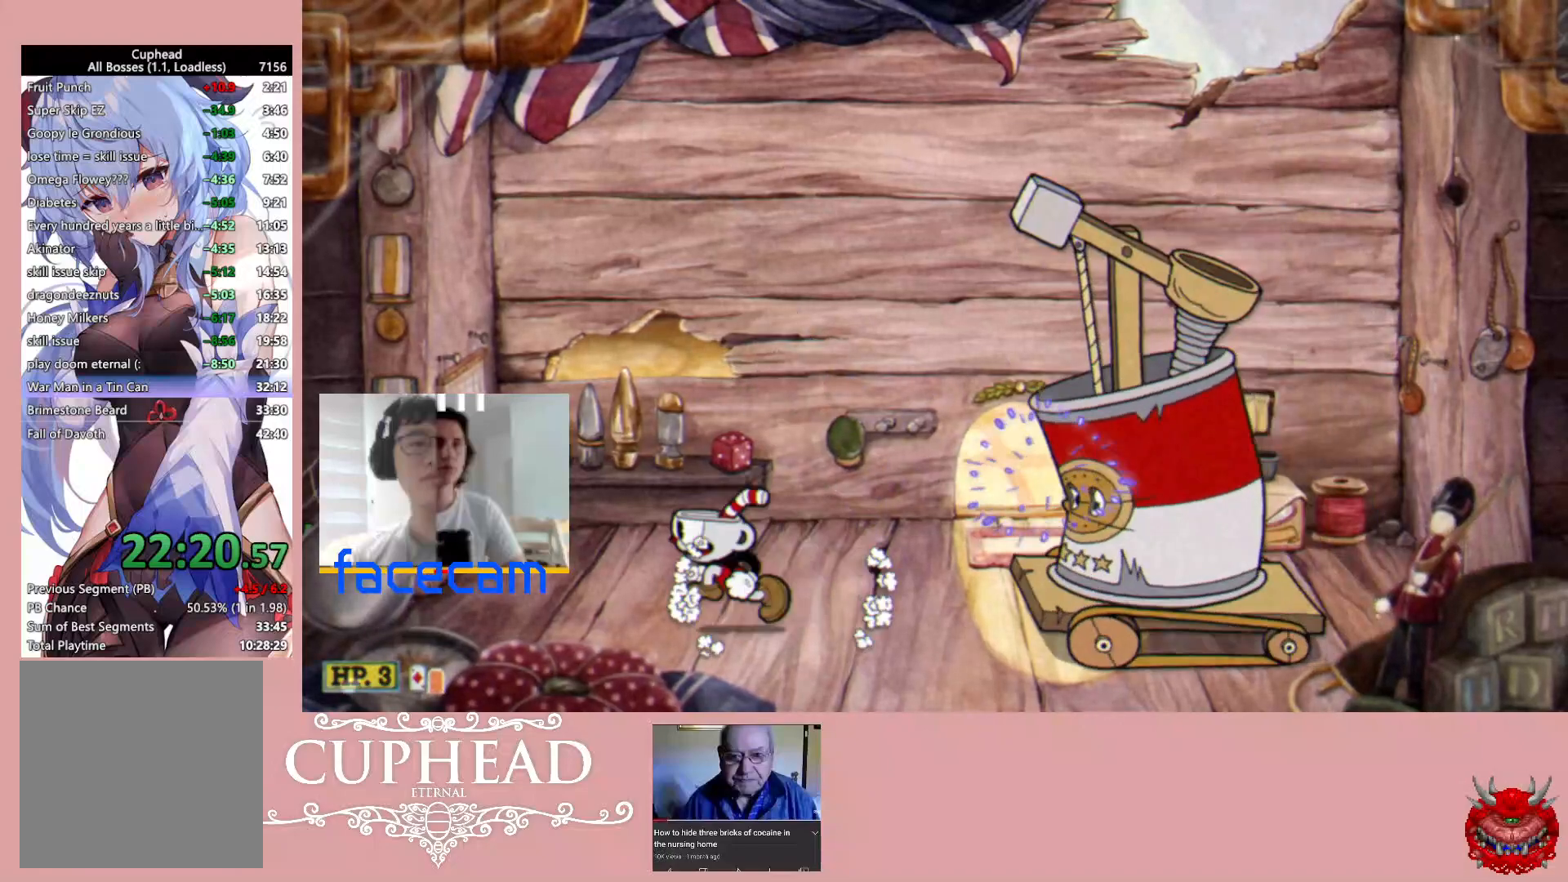
{"buttons": [], "left_stick": "left", "right_stick": "center", "events": []}
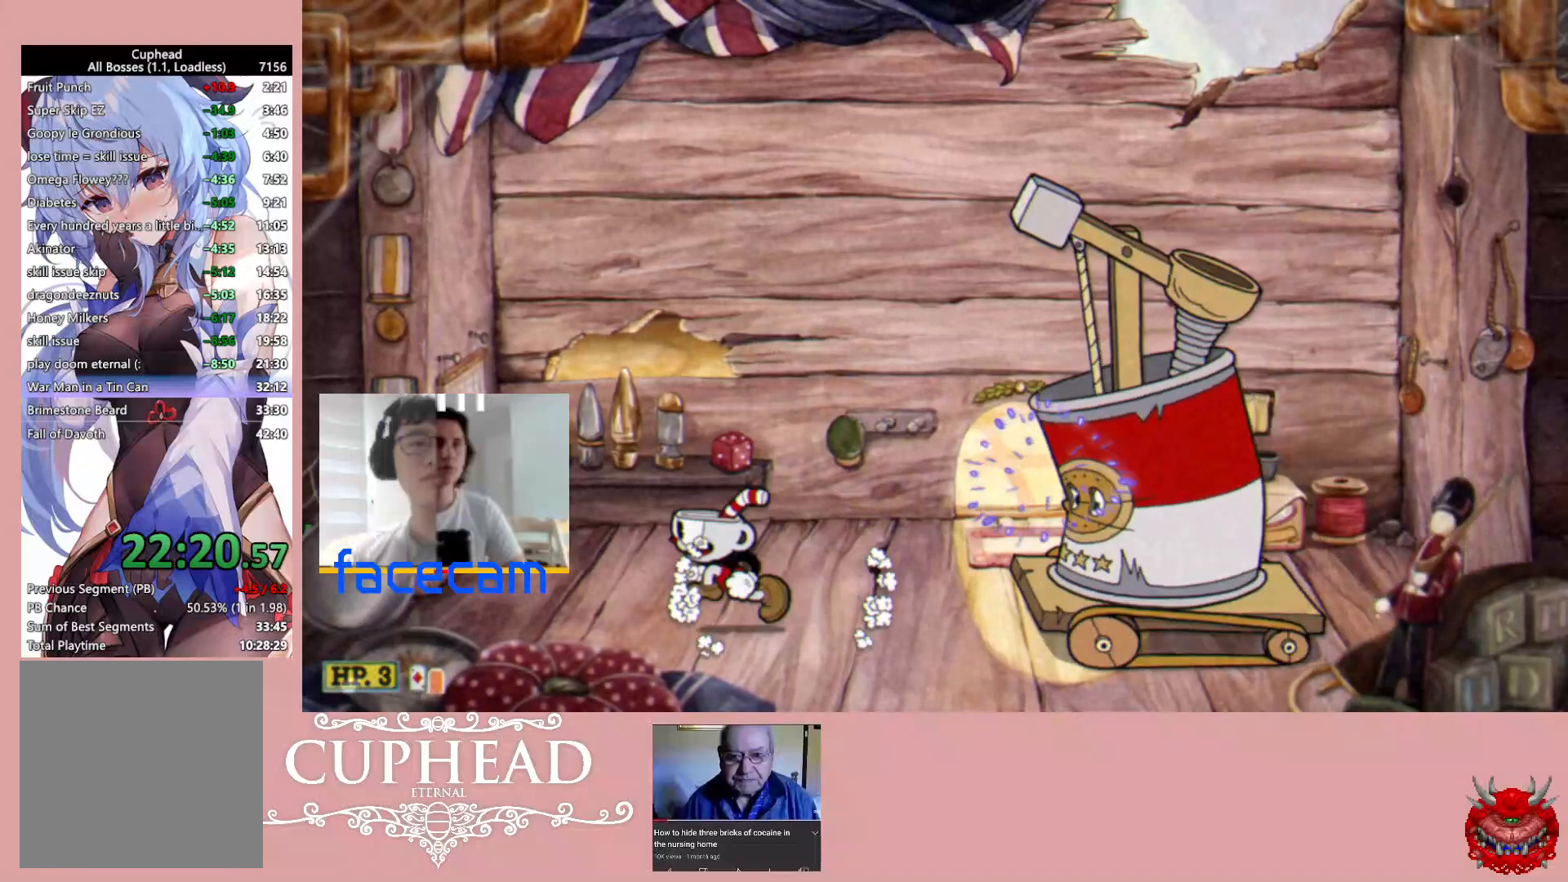
{"buttons": ["R1", "R2"], "left_stick": "up-right", "right_stick": "center", "events": [[17, "R1", "down"], [17, "R2", "down"], [17, "left_stick", "up-right"]]}
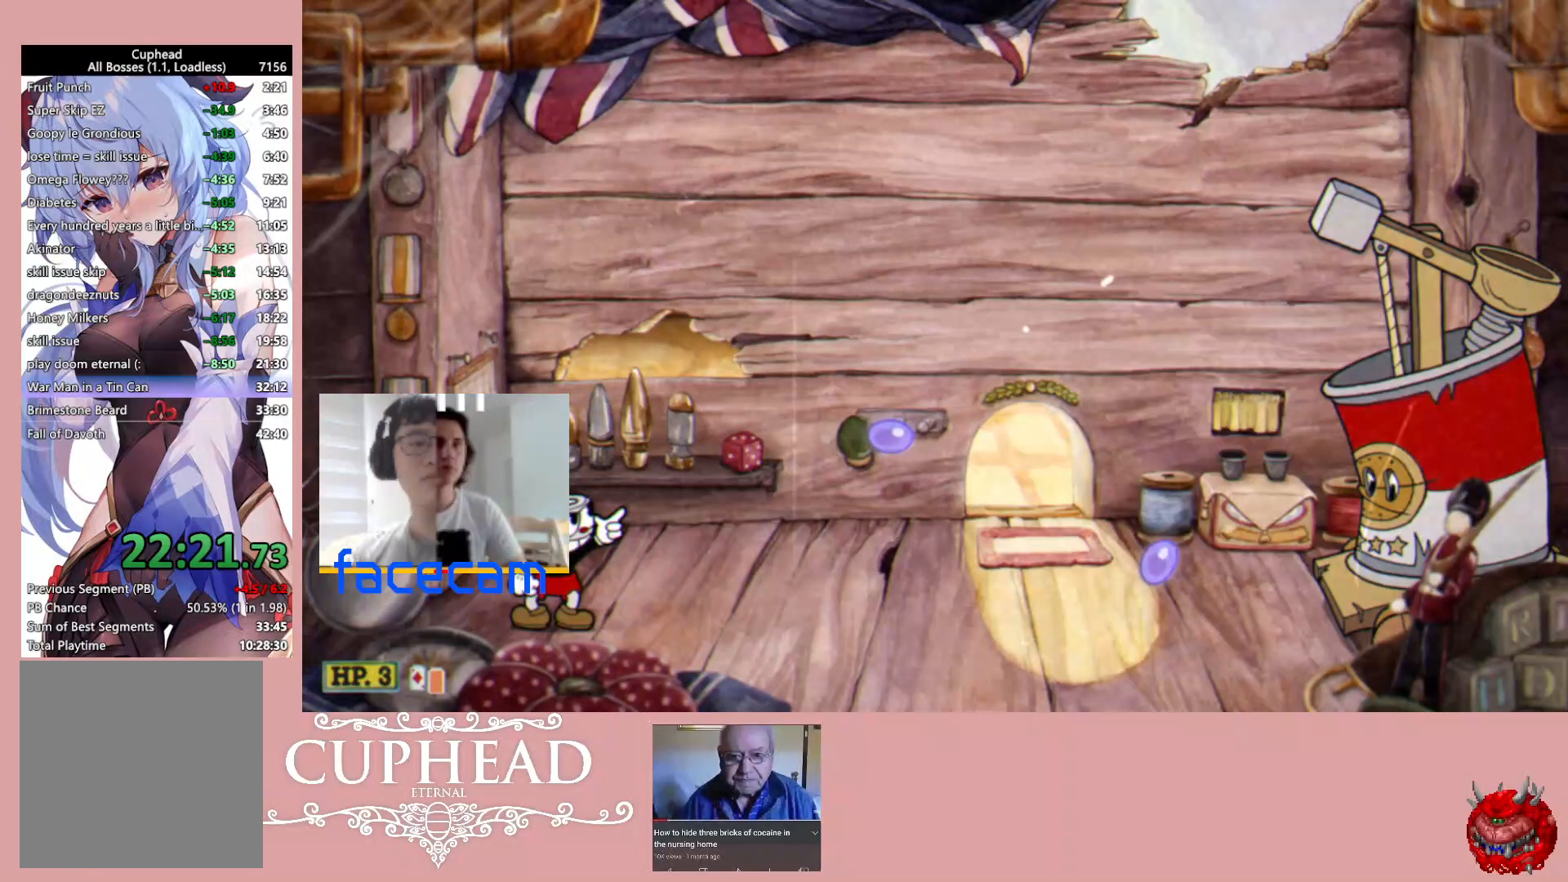
{"buttons": ["R1", "R2"], "left_stick": "up-right", "right_stick": "center", "events": []}
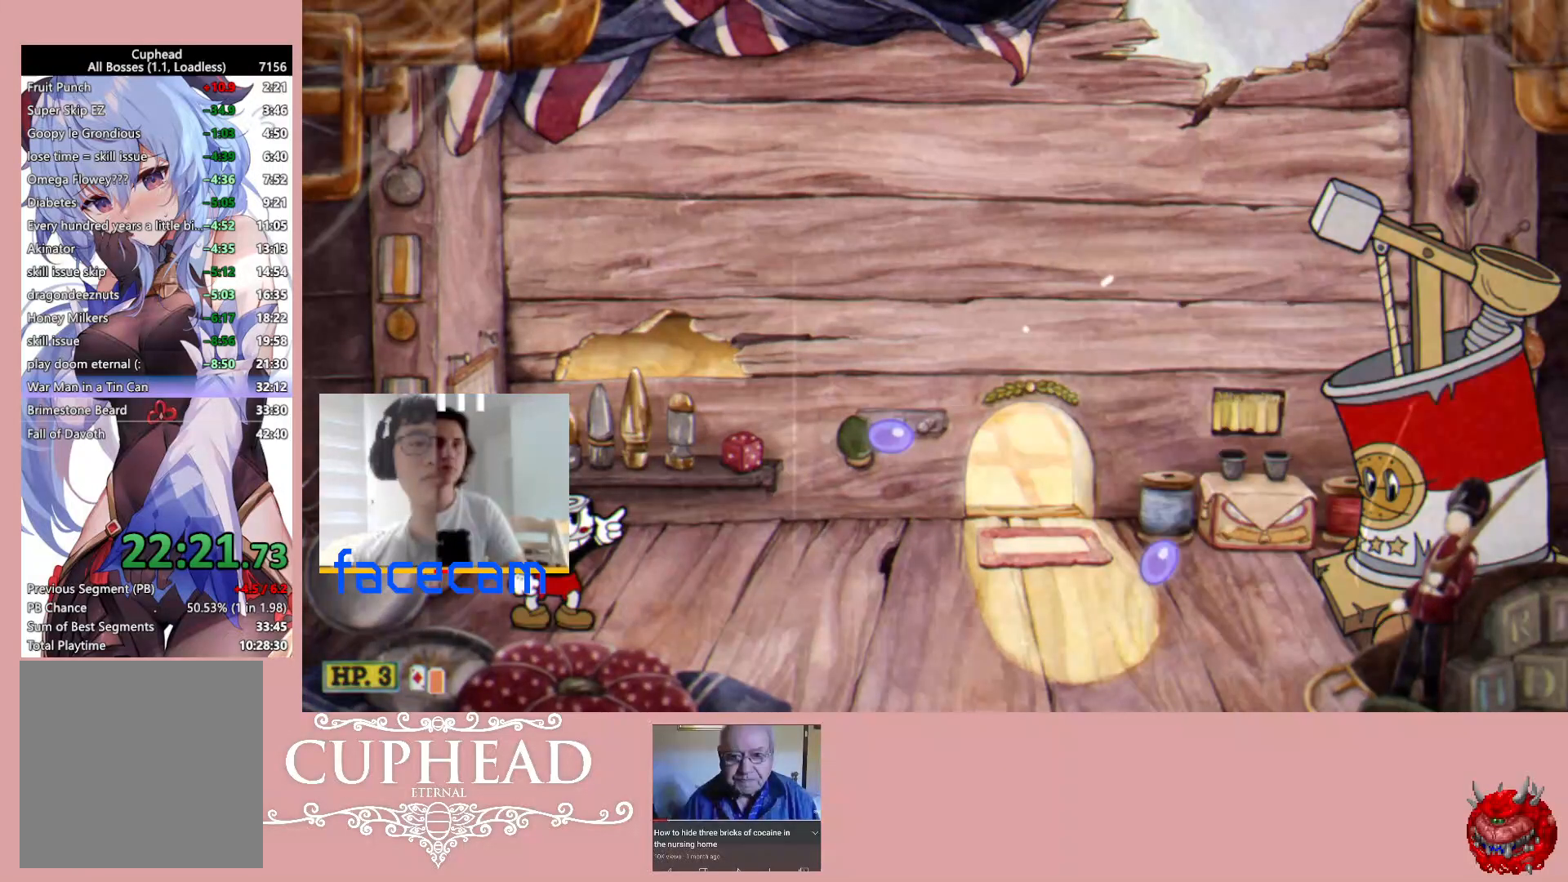
{"buttons": ["R1", "R2"], "left_stick": "up-right", "right_stick": "center", "events": []}
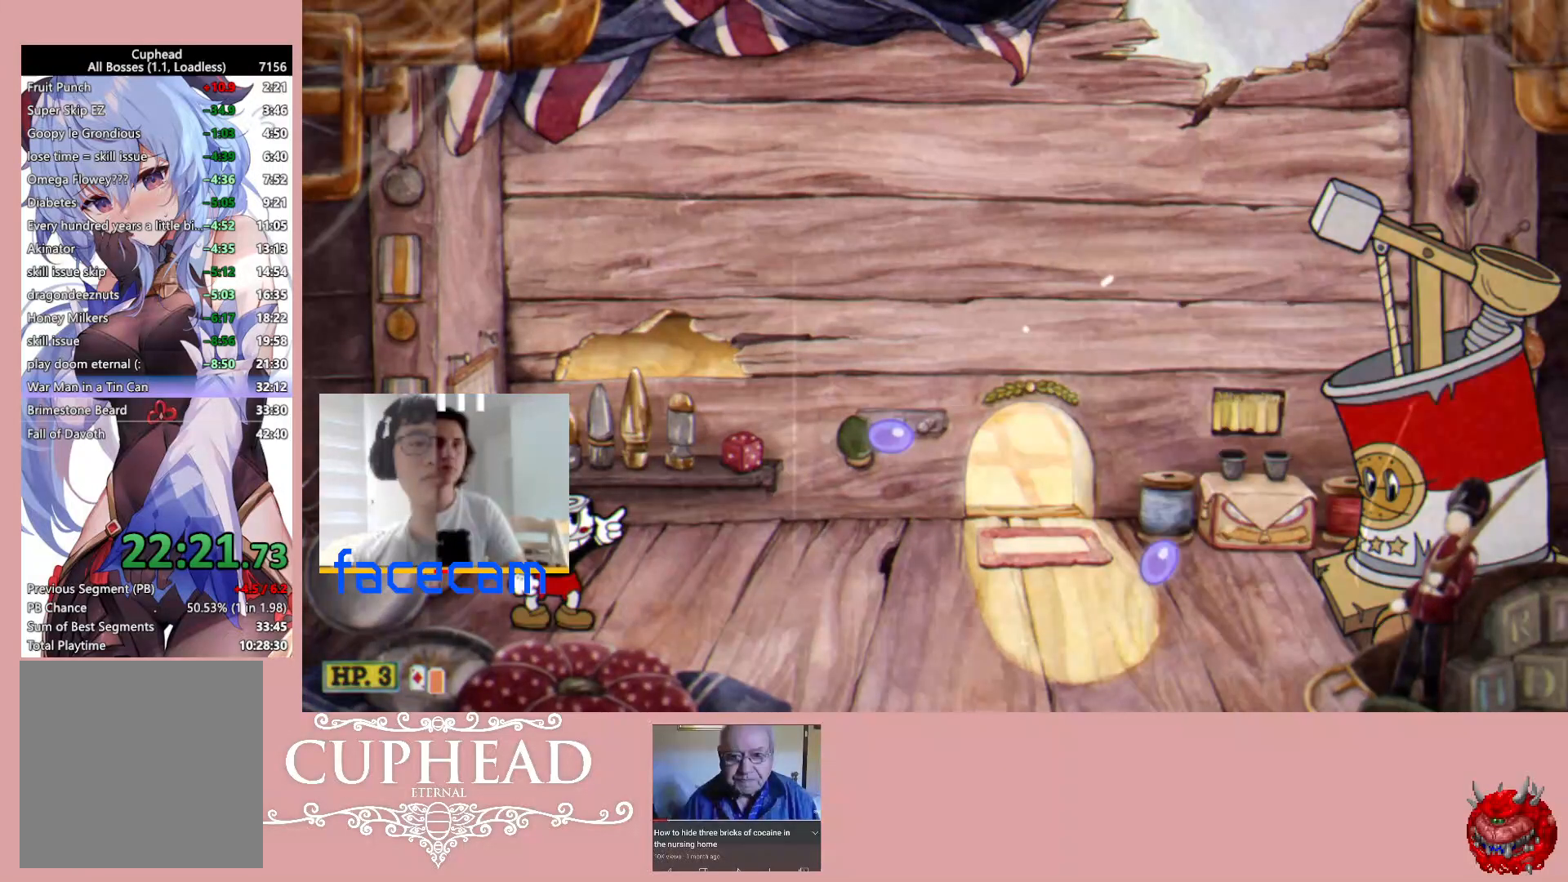
{"buttons": ["R1"], "left_stick": "center", "right_stick": "center", "events": [[467, "R2", "up"], [467, "left_stick", "center"]]}
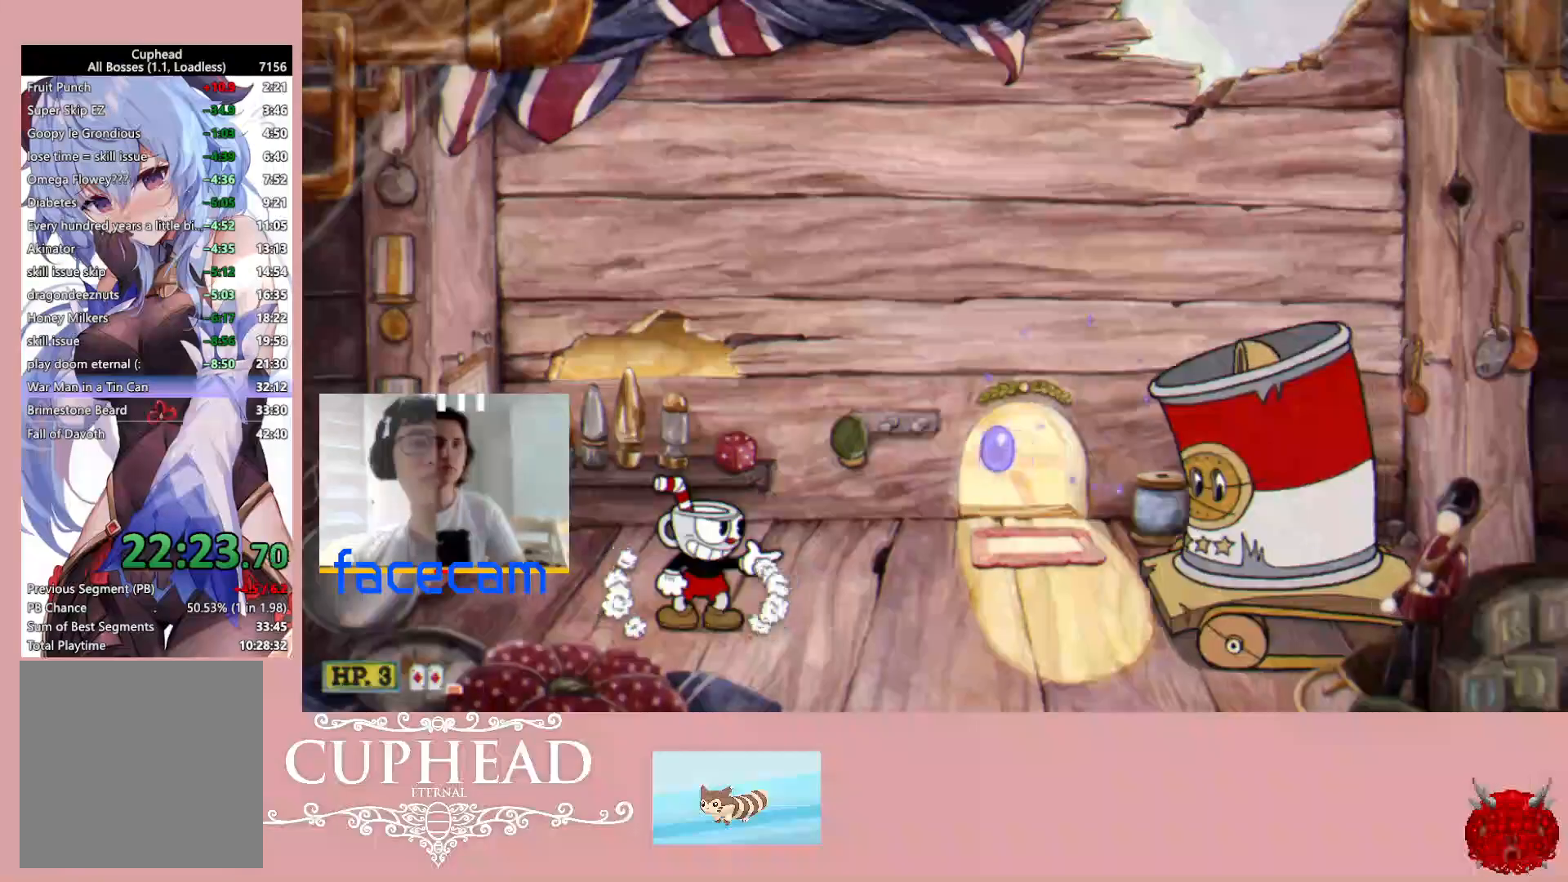
{"buttons": ["R1"], "left_stick": "center", "right_stick": "center", "events": []}
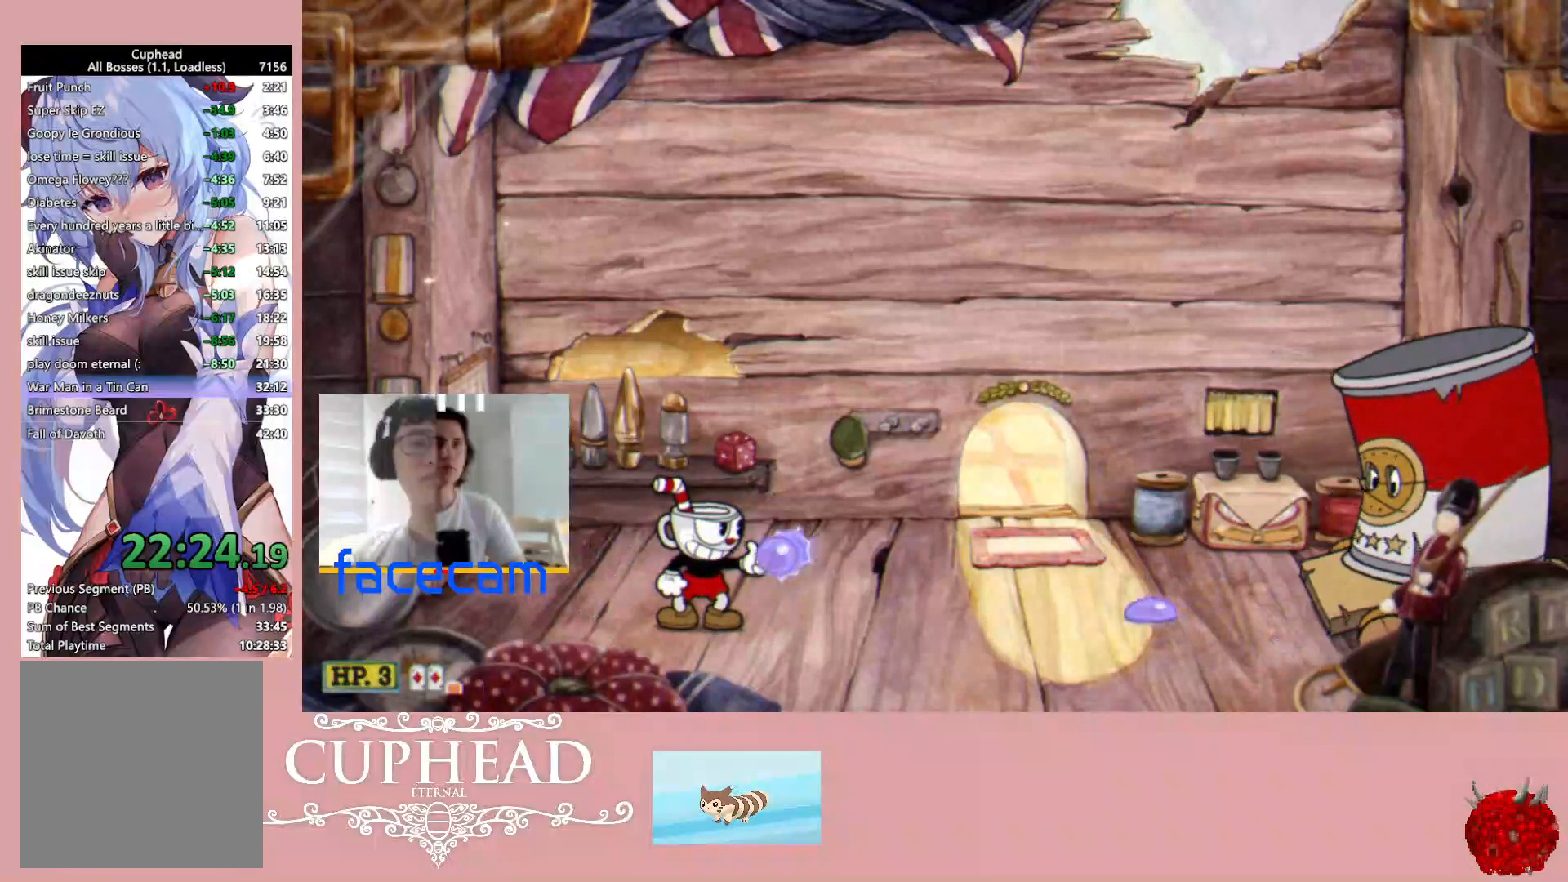
{"buttons": ["R1"], "left_stick": "center", "right_stick": "center", "events": []}
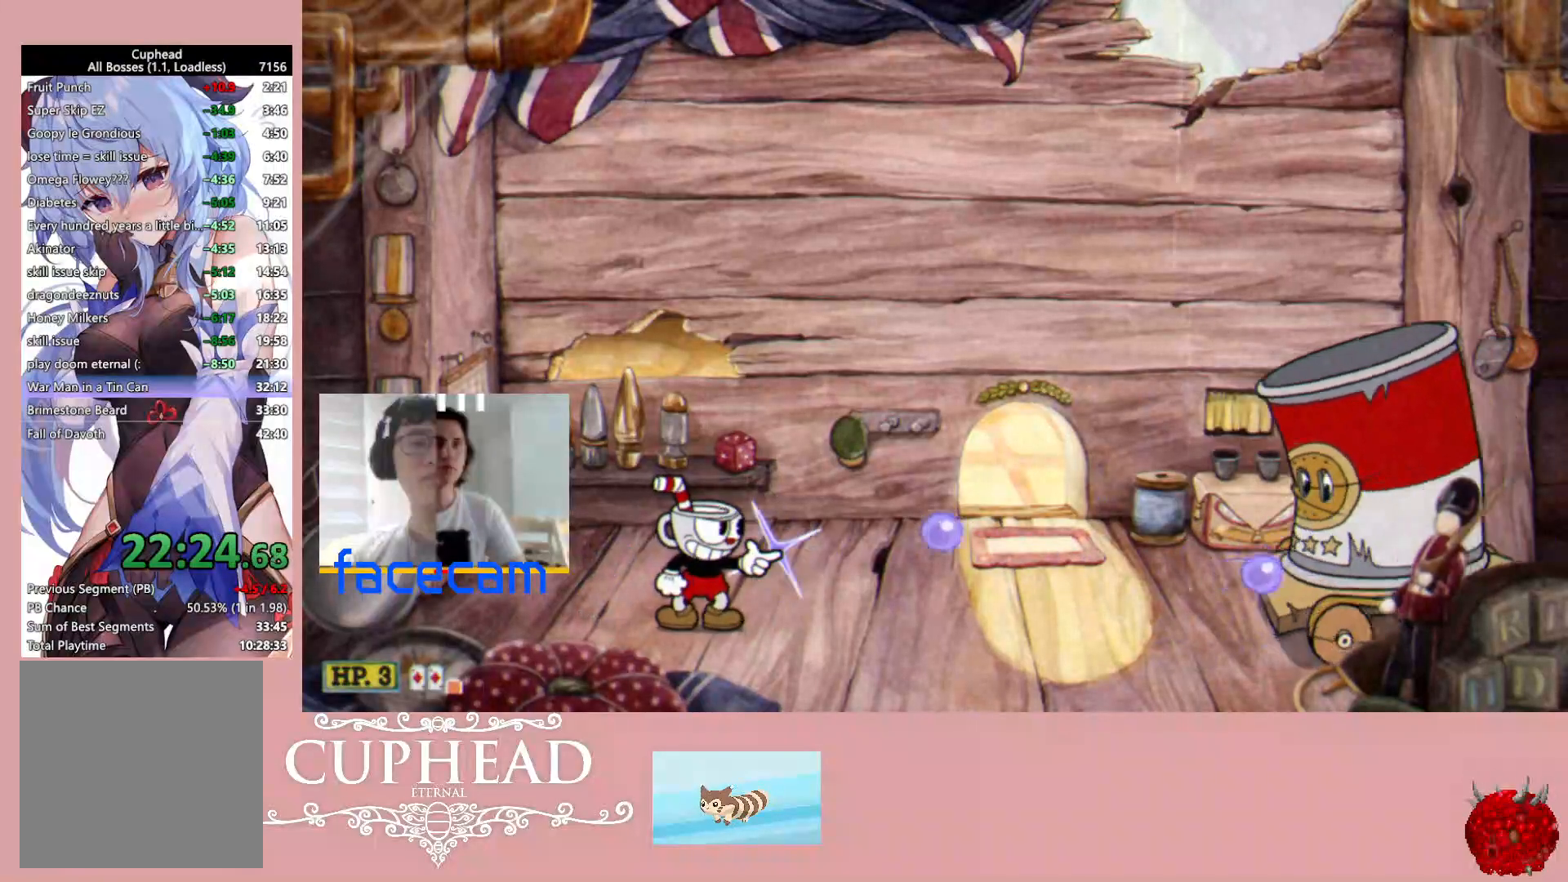
{"buttons": ["R1"], "left_stick": "center", "right_stick": "center", "events": []}
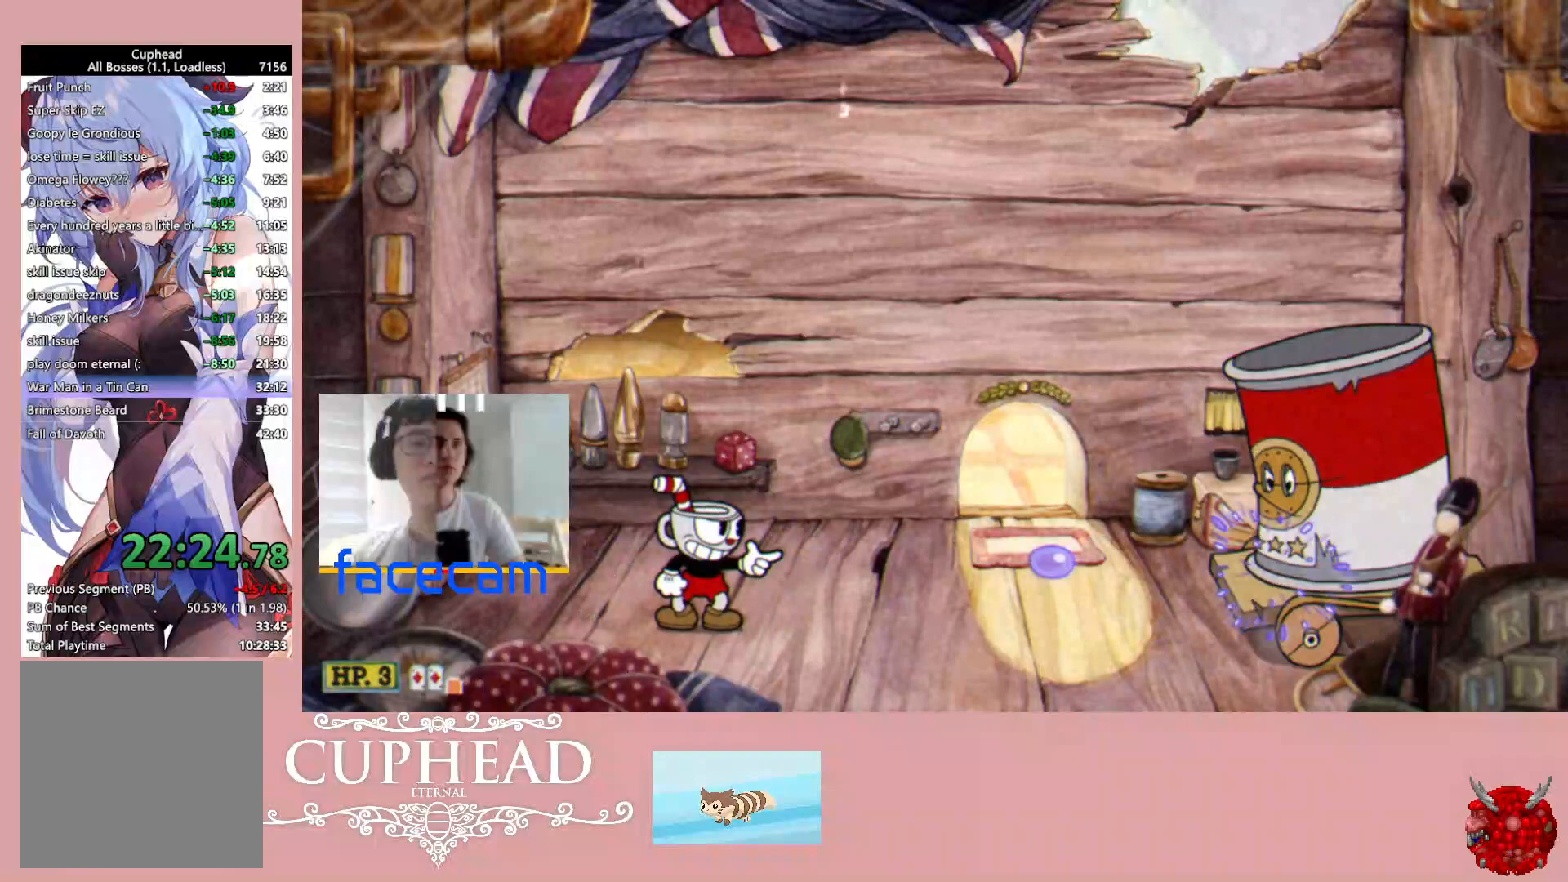
{"buttons": ["R1"], "left_stick": "center", "right_stick": "center", "events": []}
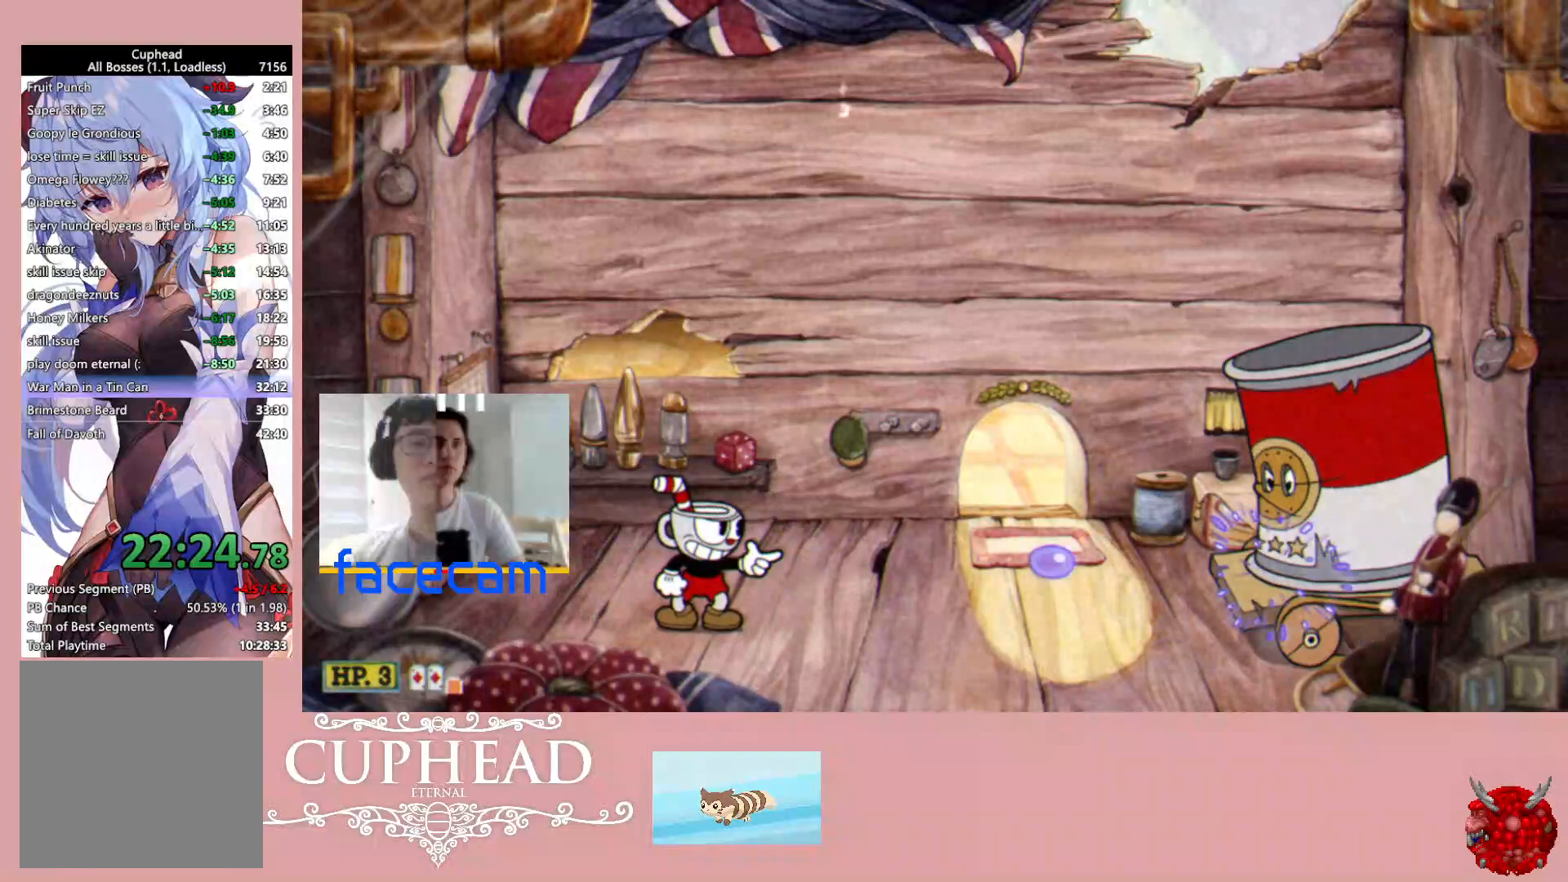
{"buttons": ["R1"], "left_stick": "center", "right_stick": "center", "events": []}
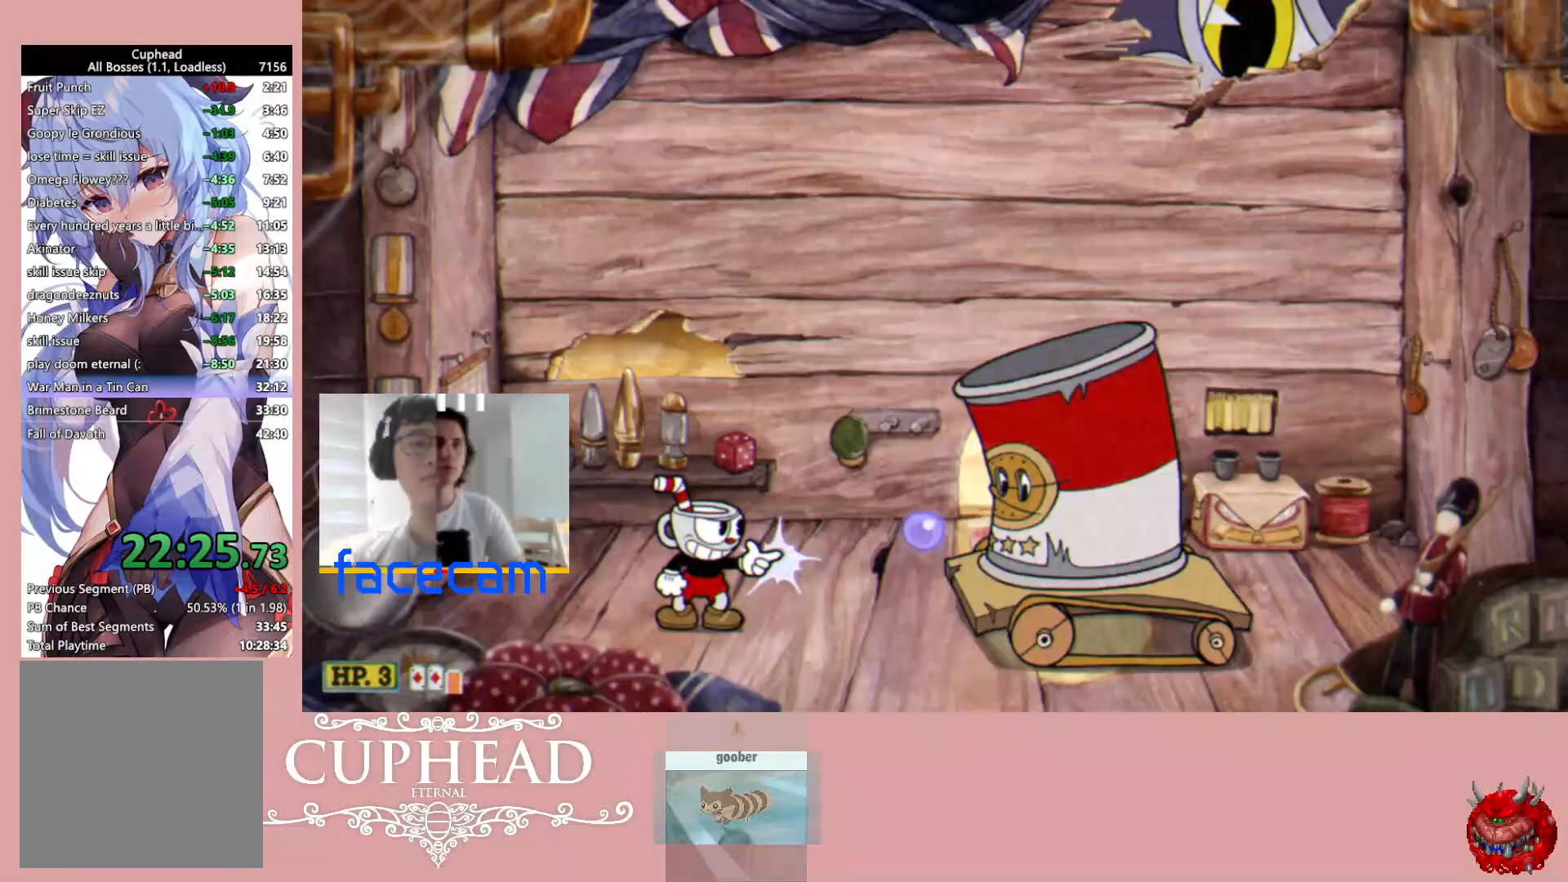
{"buttons": ["R1"], "left_stick": "center", "right_stick": "center", "events": []}
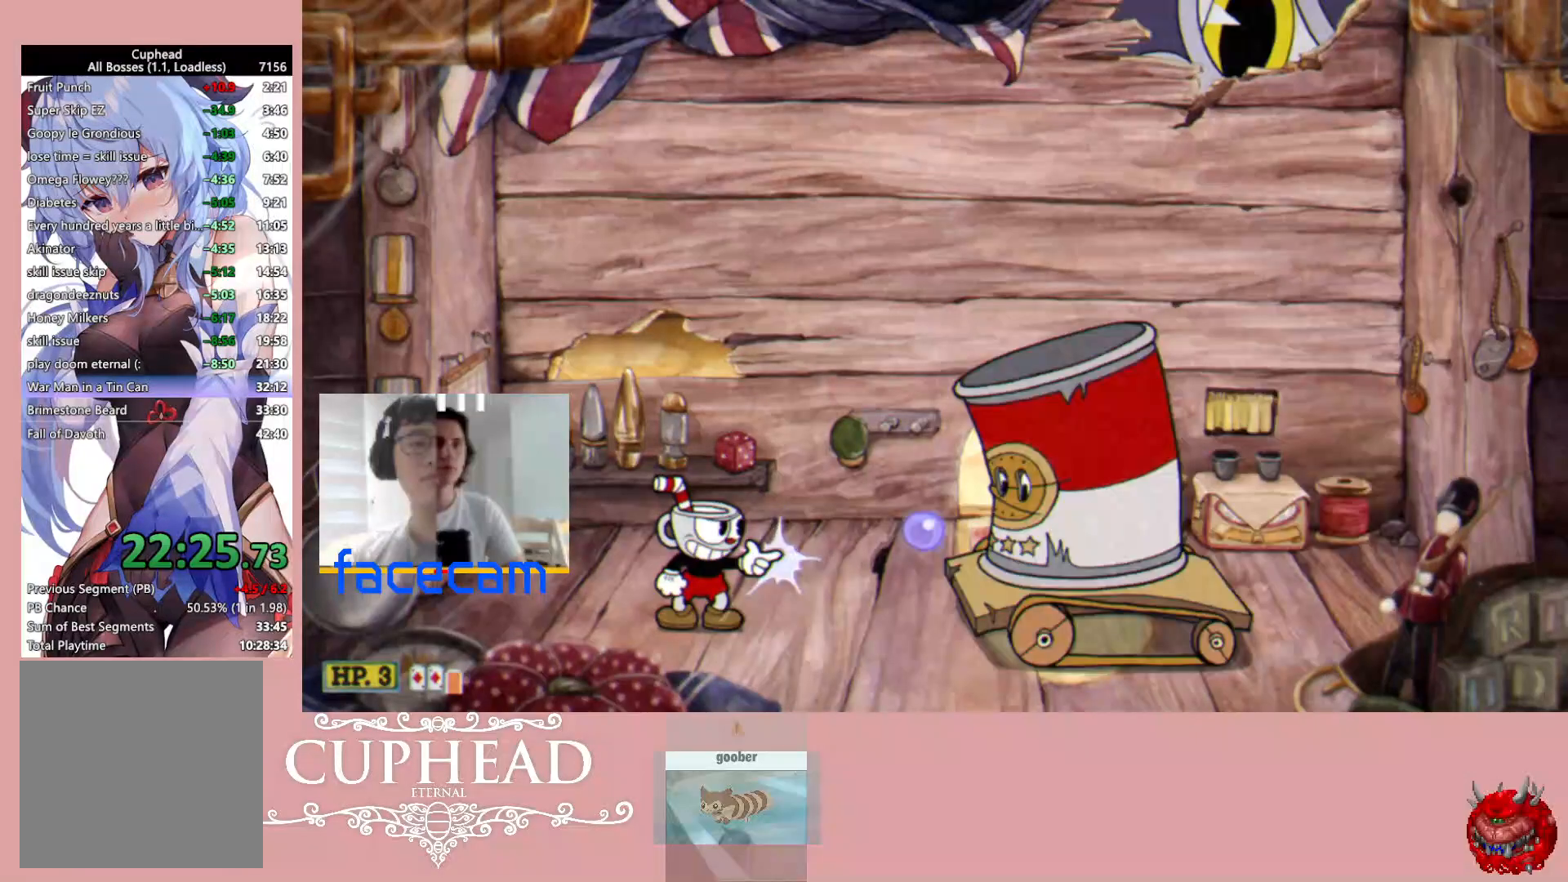
{"buttons": ["R1"], "left_stick": "center", "right_stick": "center", "events": []}
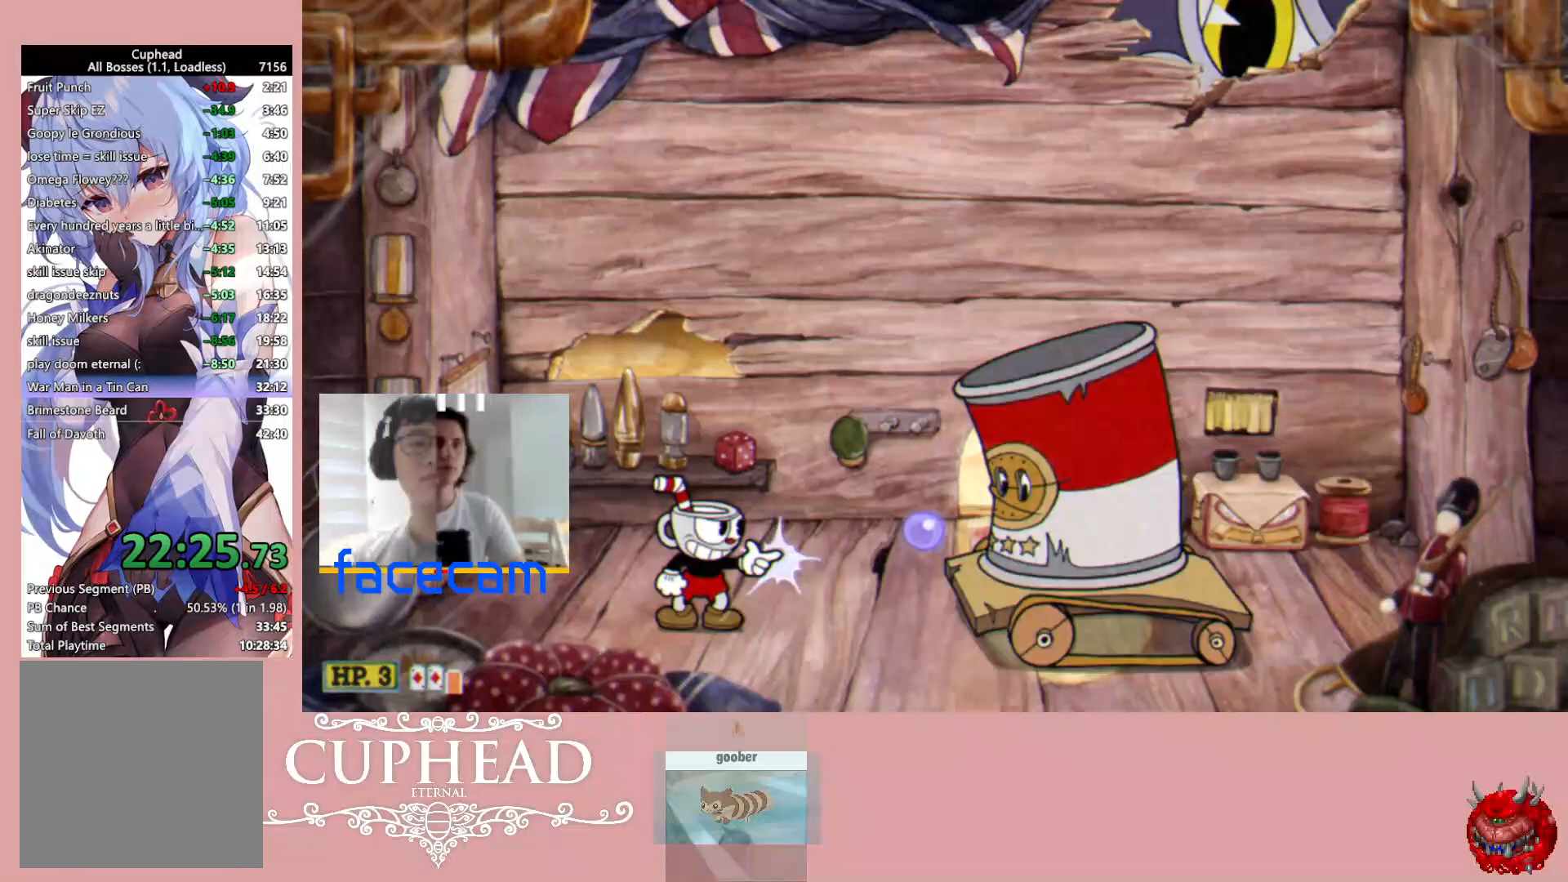
{"buttons": ["R1"], "left_stick": "down", "right_stick": "center", "events": [[467, "left_stick", "down"]]}
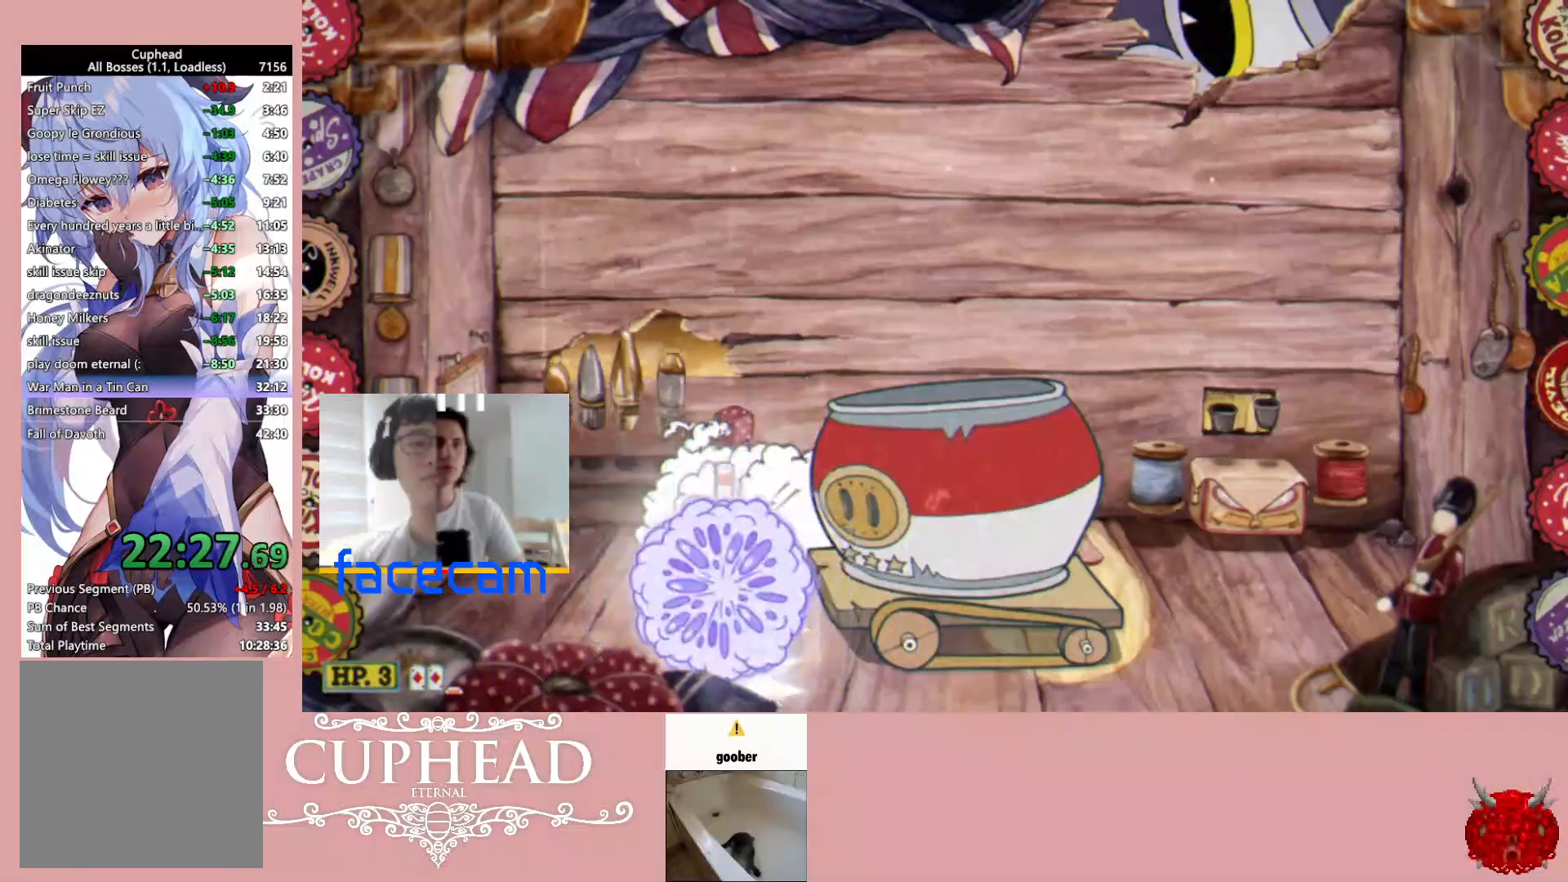
{"buttons": ["R1"], "left_stick": "down", "right_stick": "center", "events": [[350, "X", "down"], [450, "X", "up"]]}
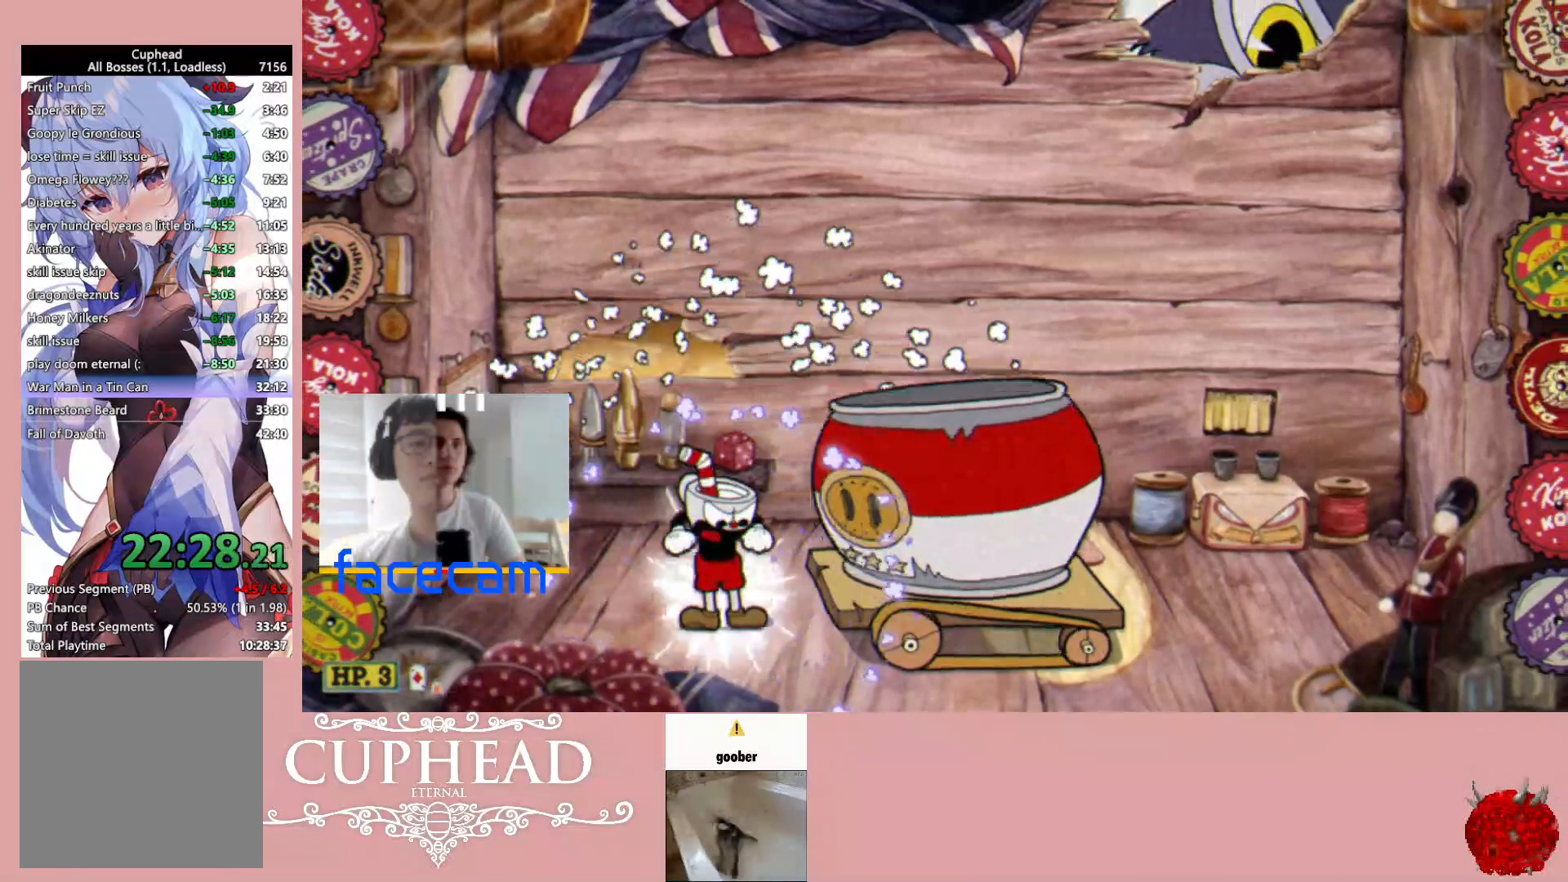
{"buttons": ["R1"], "left_stick": "down", "right_stick": "center", "events": []}
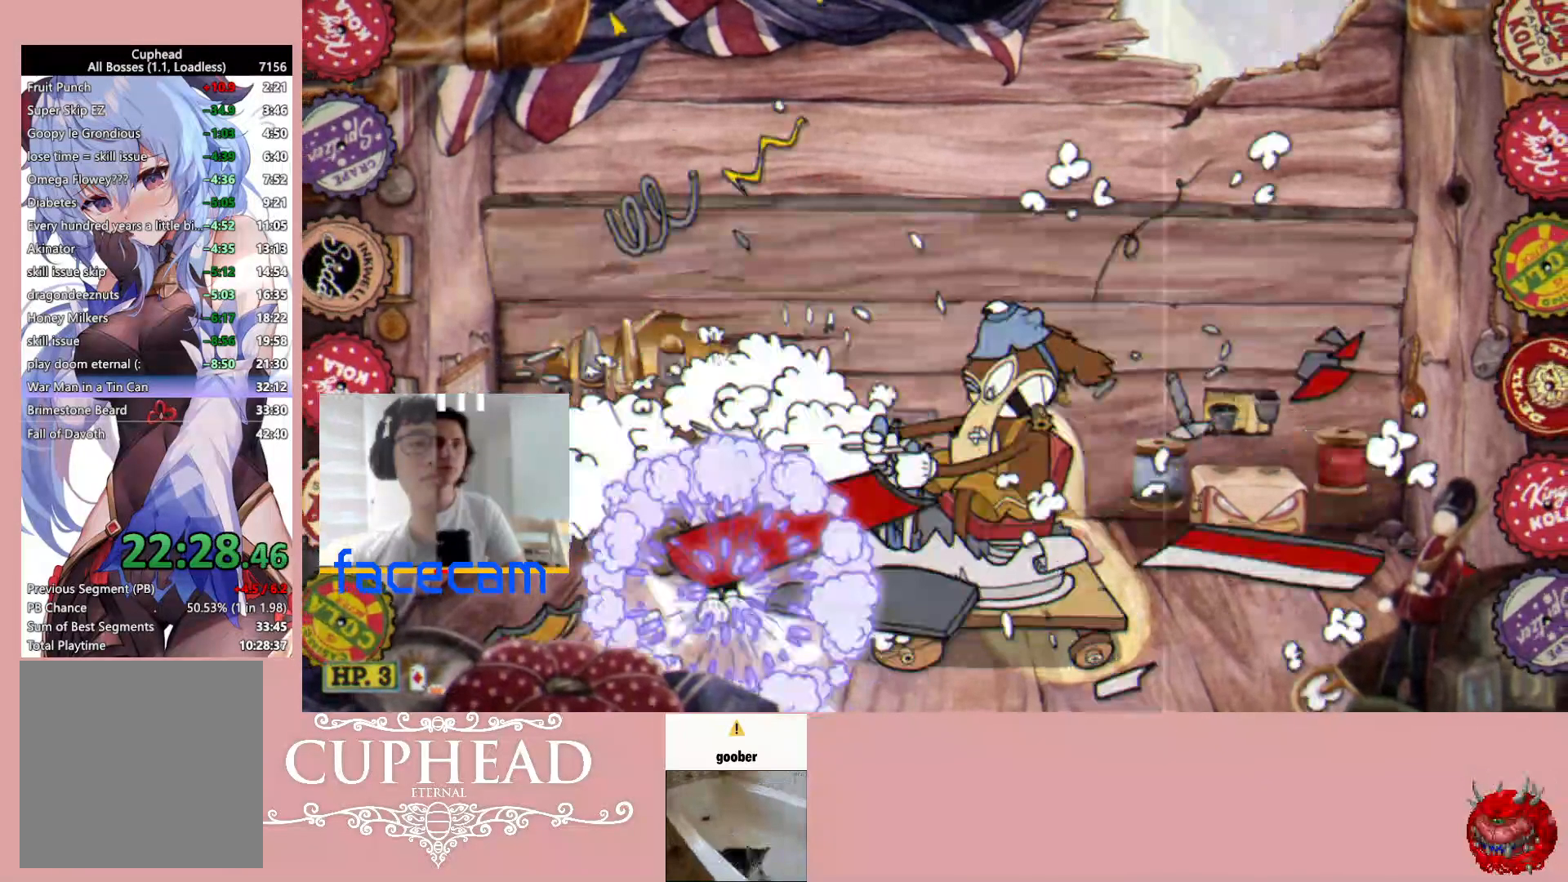
{"buttons": ["R1"], "left_stick": "down", "right_stick": "center", "events": []}
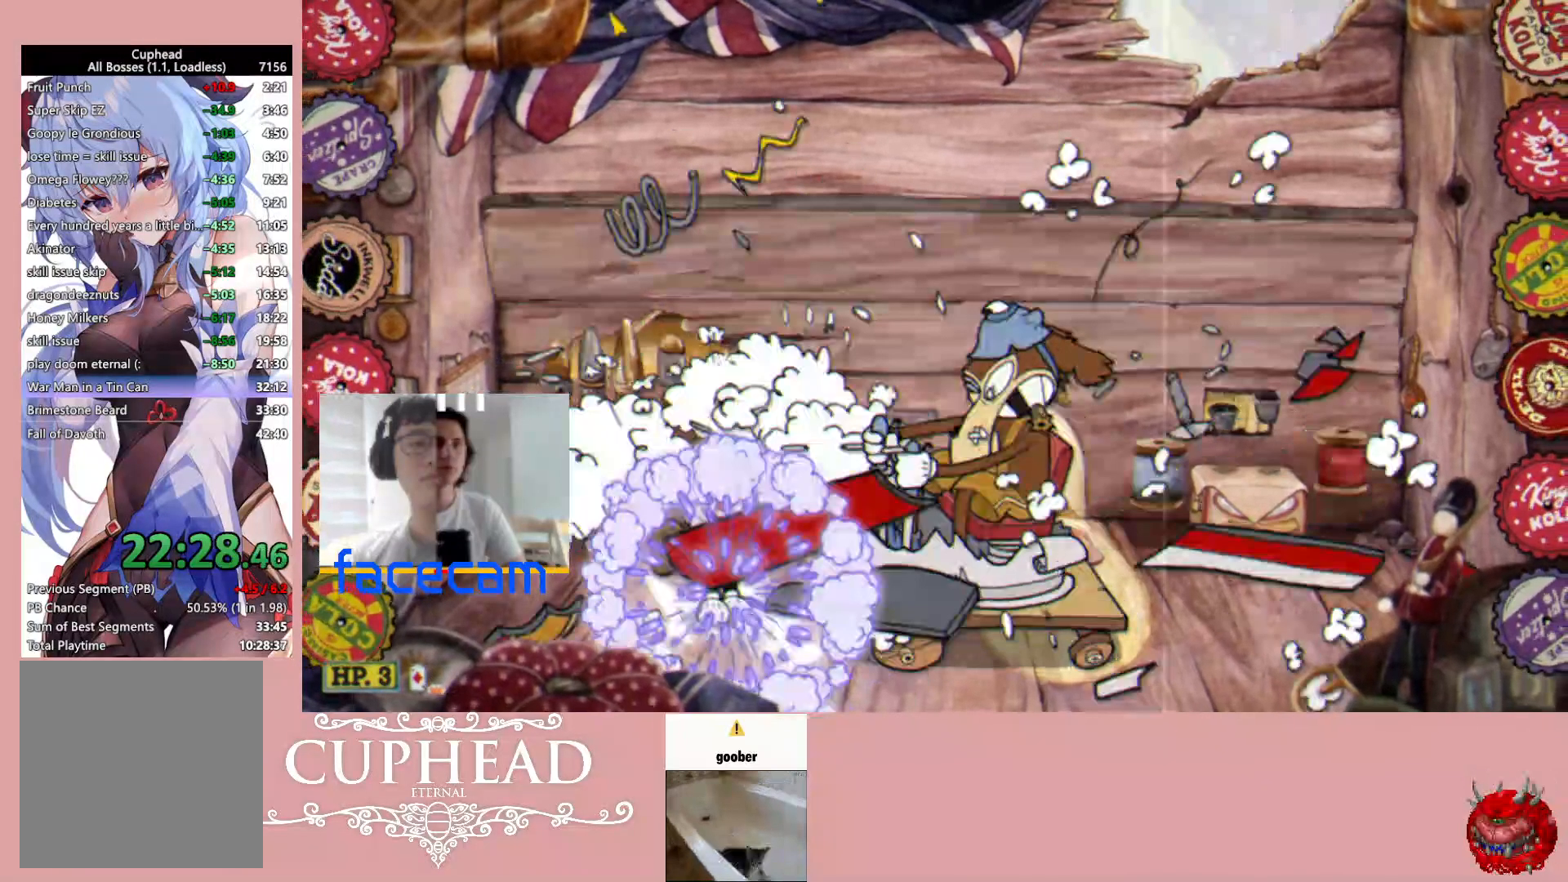
{"buttons": ["R1"], "left_stick": "up-right", "right_stick": "center", "events": [[467, "left_stick", "up-right"]]}
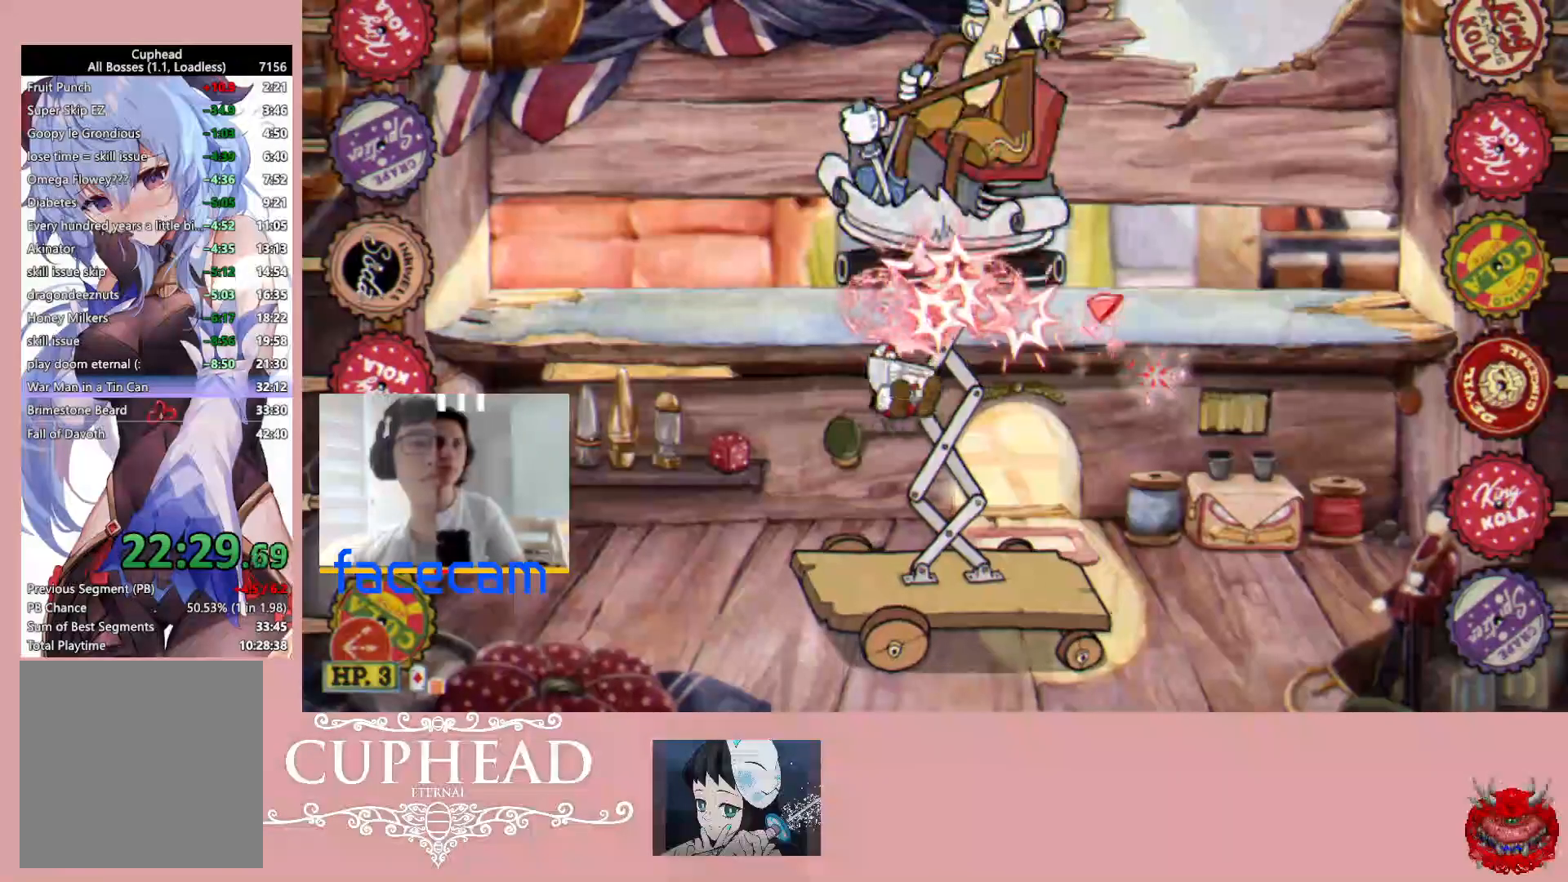
{"buttons": ["R1"], "left_stick": "up", "right_stick": "center", "events": [[50, "left_stick", "up"]]}
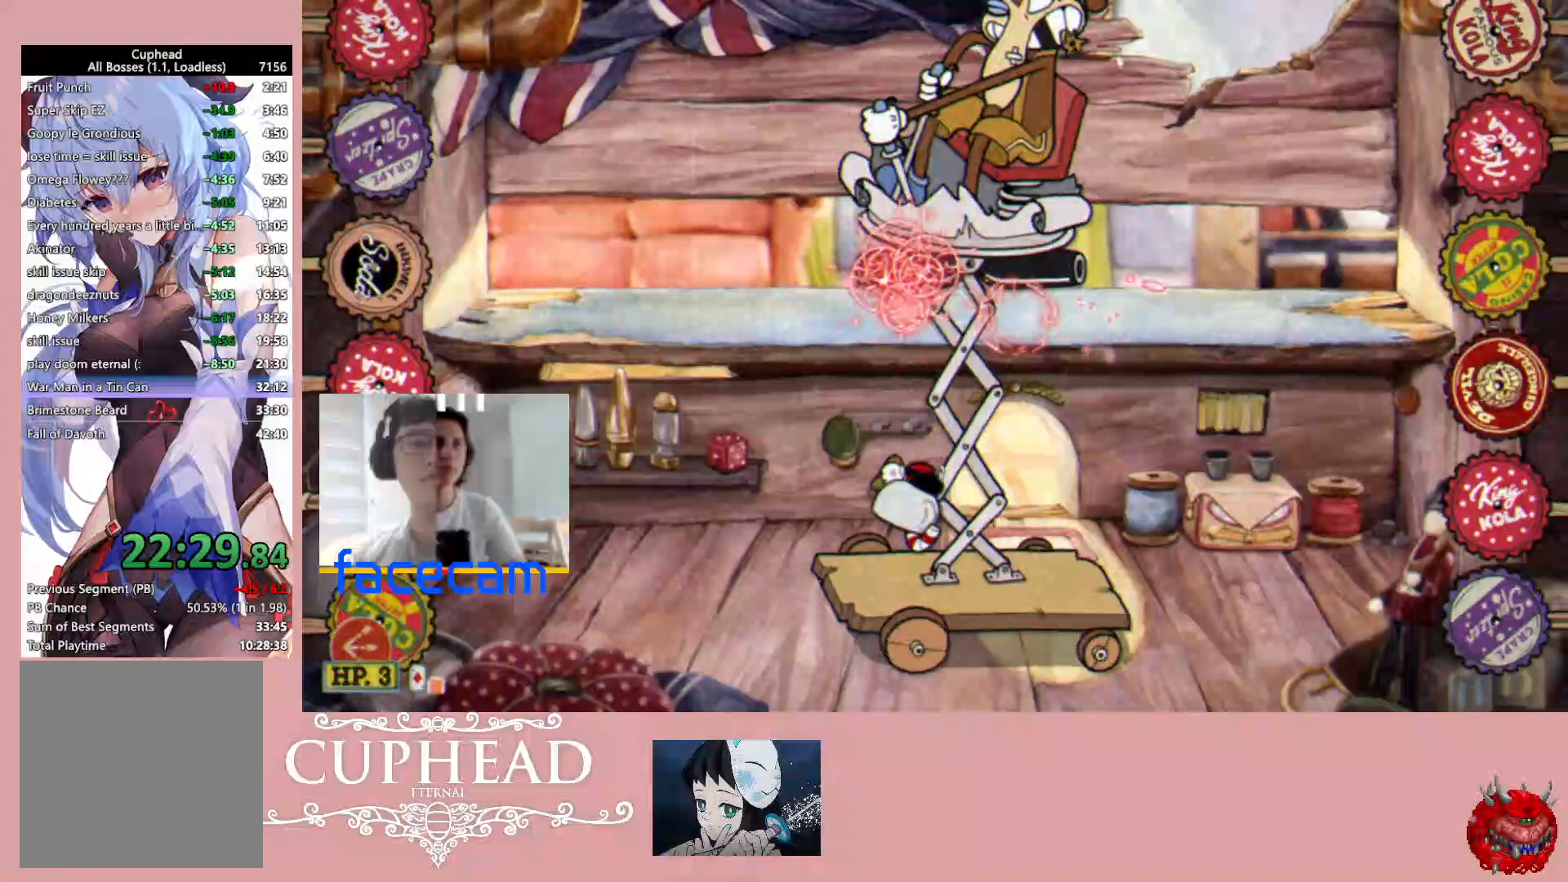
{"buttons": ["R1"], "left_stick": "up", "right_stick": "center", "events": []}